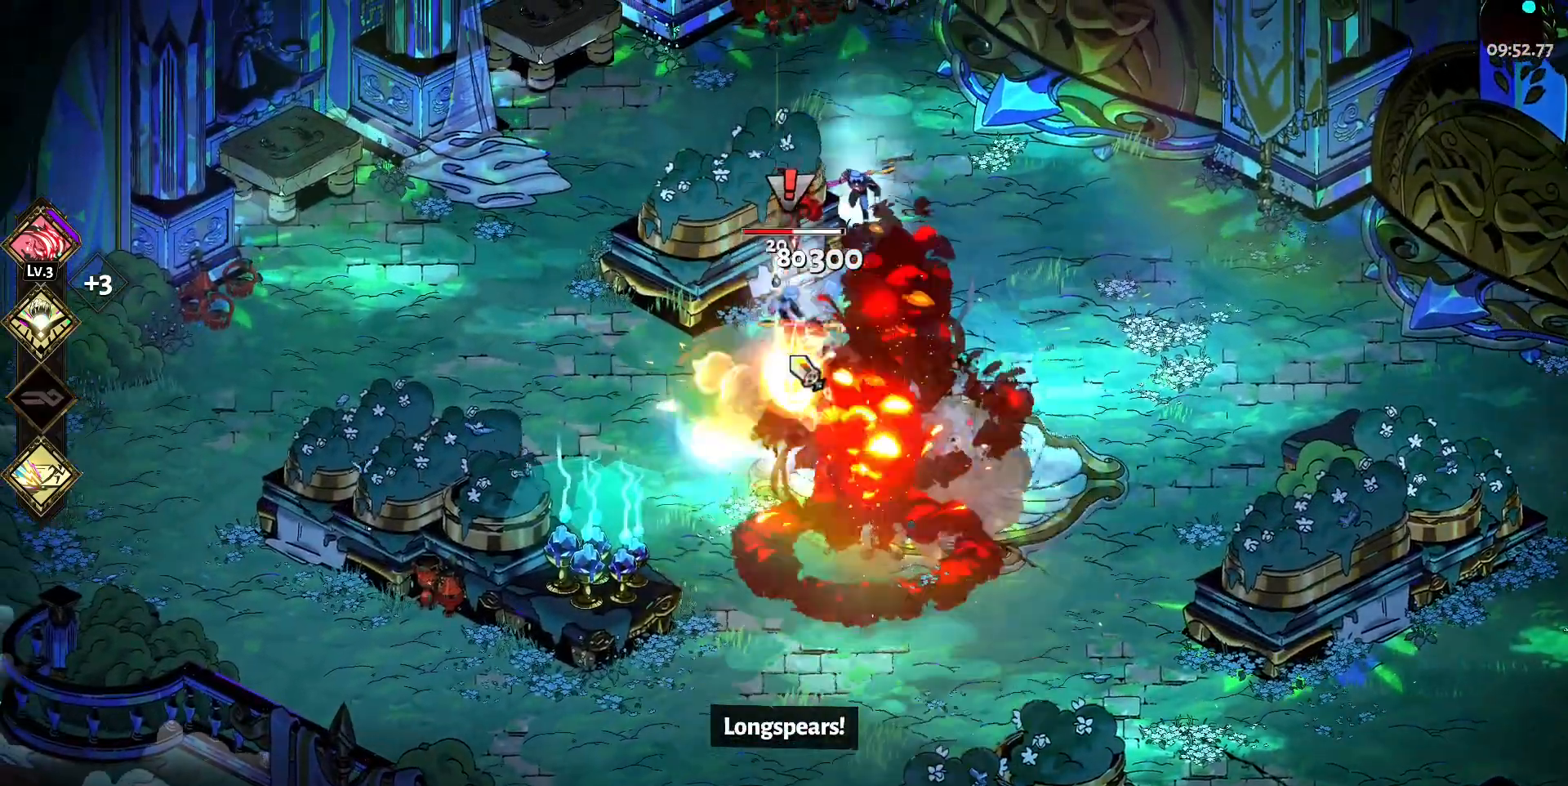
Gameplay with keyboard and mouse; each line is a JSON object with the keys and mouse buttons held at the frame after it. "events" lists presses ("down") and releases ("up") of "a", "d", "e", "q", "s", "space", "w", "y", "mouse_left" and "mouse_right" between this image and that frame as [ms after this image, input, new state], when the widget could be followed in between. "mouse_left", "mouse_right" = the "left", "right" buttons of the "mouse" list. No other keys are recorded. Mouse movement is not recorded.
{"keys": ["w"], "mouse": [], "events": [[33, "mouse_right", "up"], [83, "mouse_left", "down"], [167, "a", "up"], [167, "mouse_left", "up"], [217, "mouse_left", "down"], [317, "mouse_left", "up"], [367, "mouse_left", "down"], [417, "space", "down"], [450, "mouse_left", "up"], [500, "space", "up"]]}
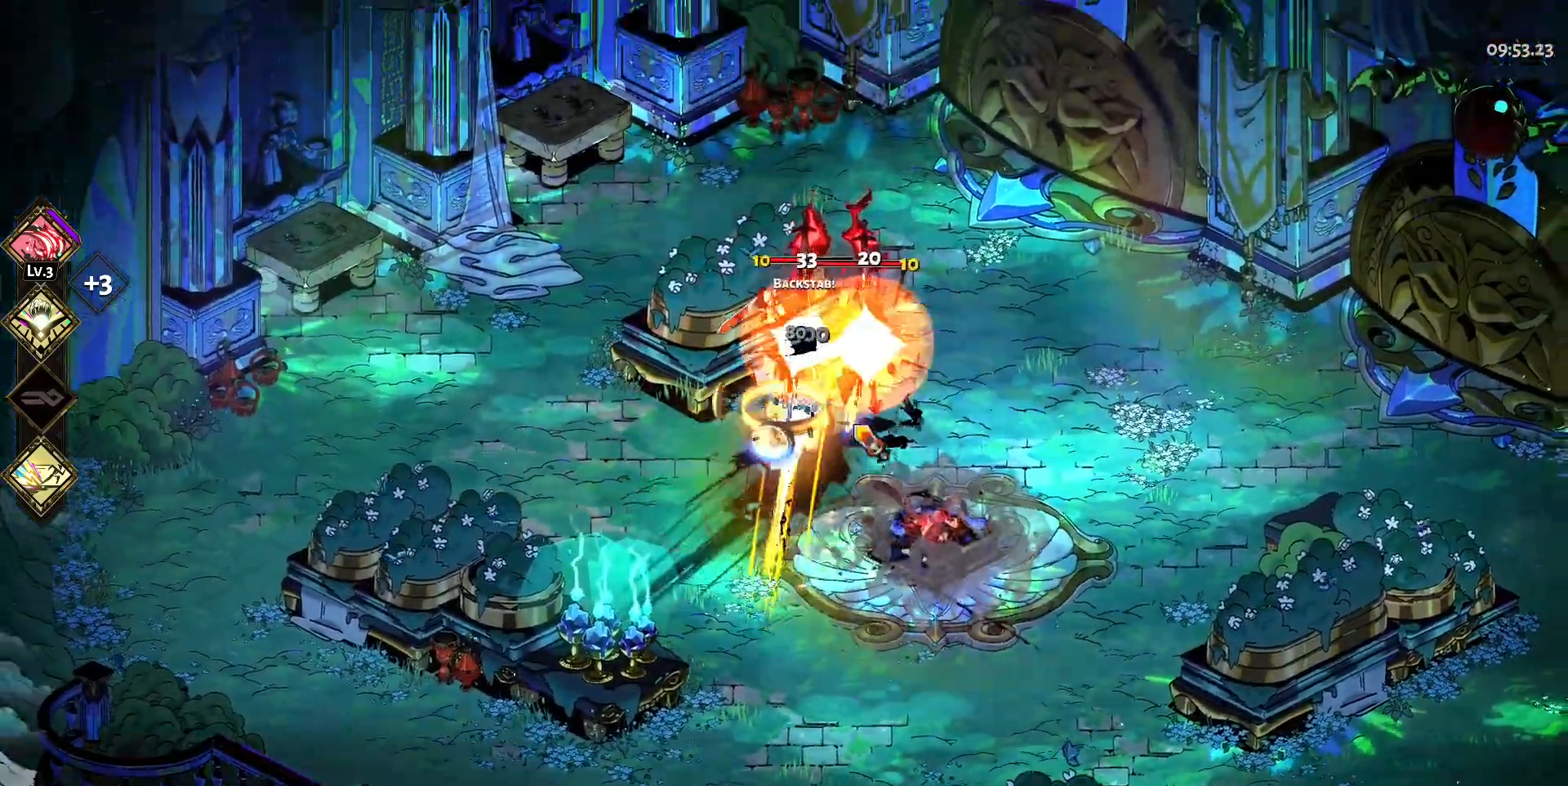
{"keys": ["s"], "mouse": ["right"], "events": [[50, "mouse_left", "down"], [100, "mouse_left", "up"], [100, "mouse_right", "down"], [100, "space", "down"], [183, "mouse_right", "up"], [183, "space", "up"], [233, "w", "up"], [283, "mouse_right", "down"], [367, "mouse_right", "up"], [367, "s", "down"], [417, "mouse_right", "down"]]}
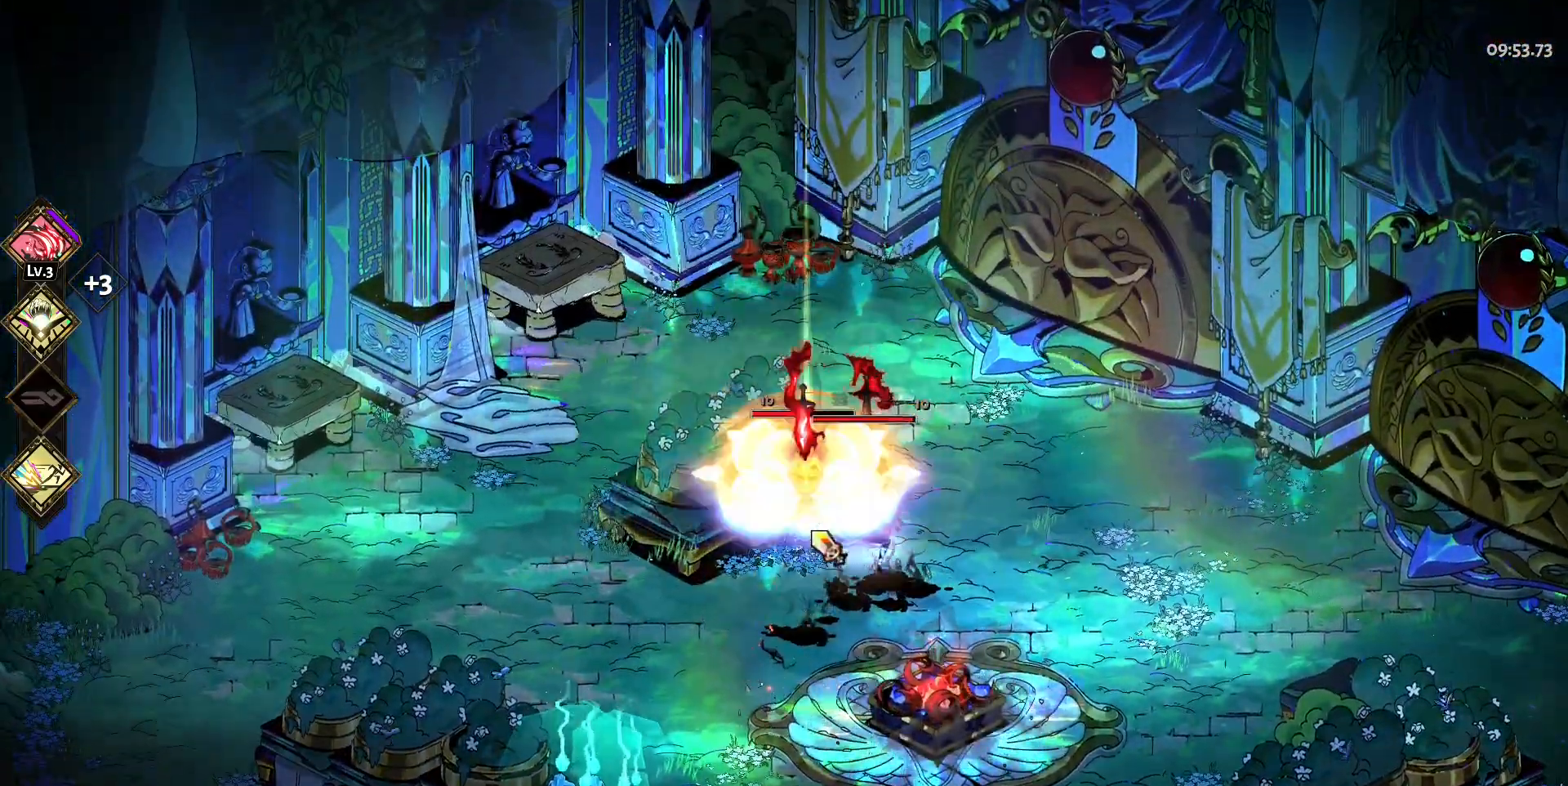
{"keys": ["s", "space"], "mouse": [], "events": [[67, "mouse_right", "up"], [117, "mouse_left", "down"], [117, "space", "down"], [167, "space", "up"], [200, "mouse_left", "up"], [250, "mouse_left", "down"], [300, "space", "down"], [350, "mouse_left", "up"], [350, "space", "up"], [400, "mouse_left", "down"], [483, "mouse_left", "up"], [483, "space", "down"]]}
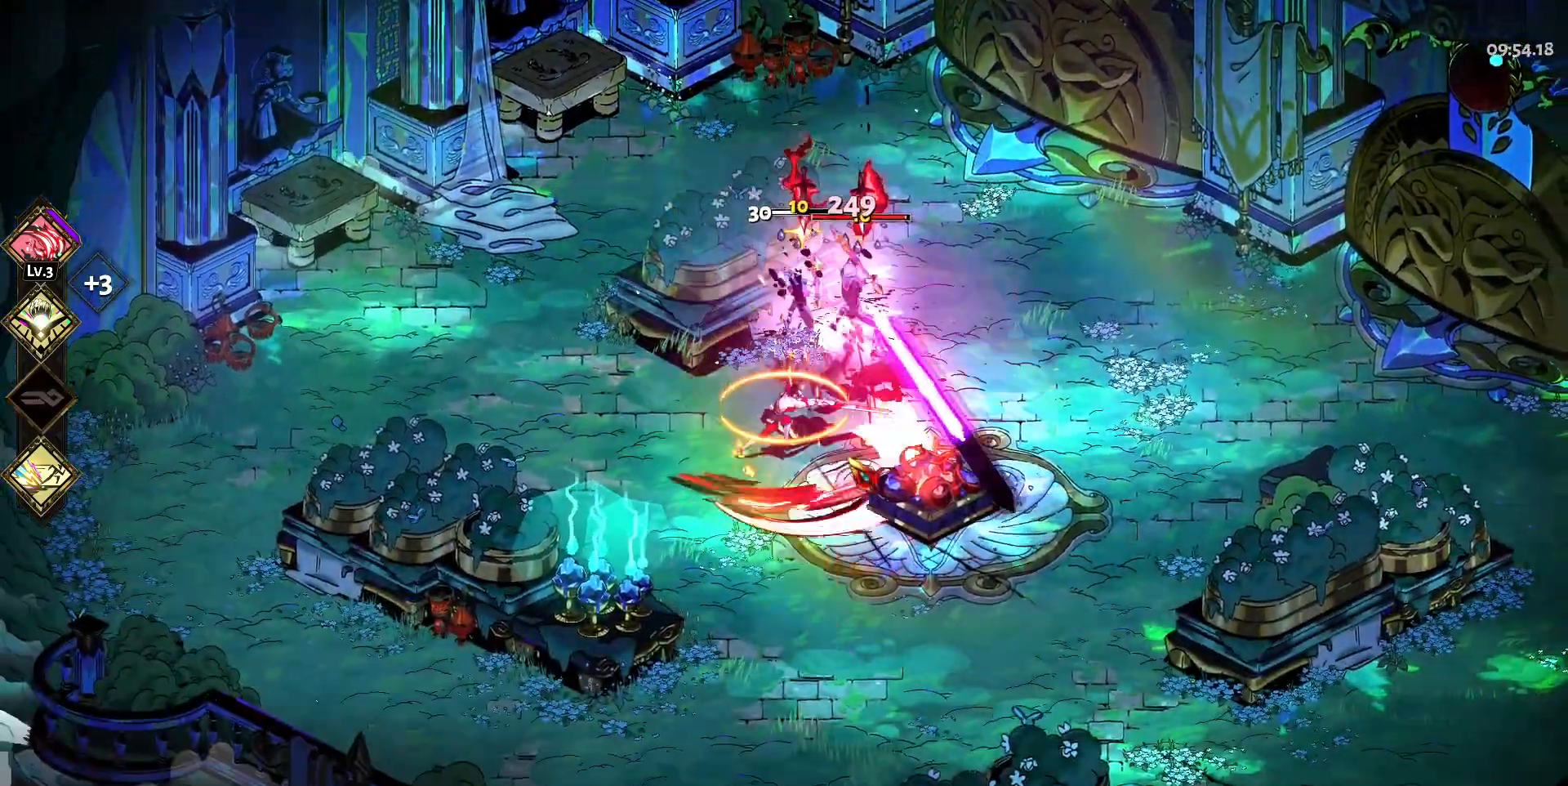
{"keys": ["w"], "mouse": ["left"], "events": [[33, "mouse_right", "down"], [33, "s", "up"], [33, "space", "up"], [83, "mouse_right", "up"], [167, "d", "down"], [167, "mouse_right", "down"], [167, "w", "down"], [267, "mouse_right", "up"], [367, "d", "up"], [367, "mouse_right", "down"], [450, "mouse_right", "up"], [500, "mouse_left", "down"]]}
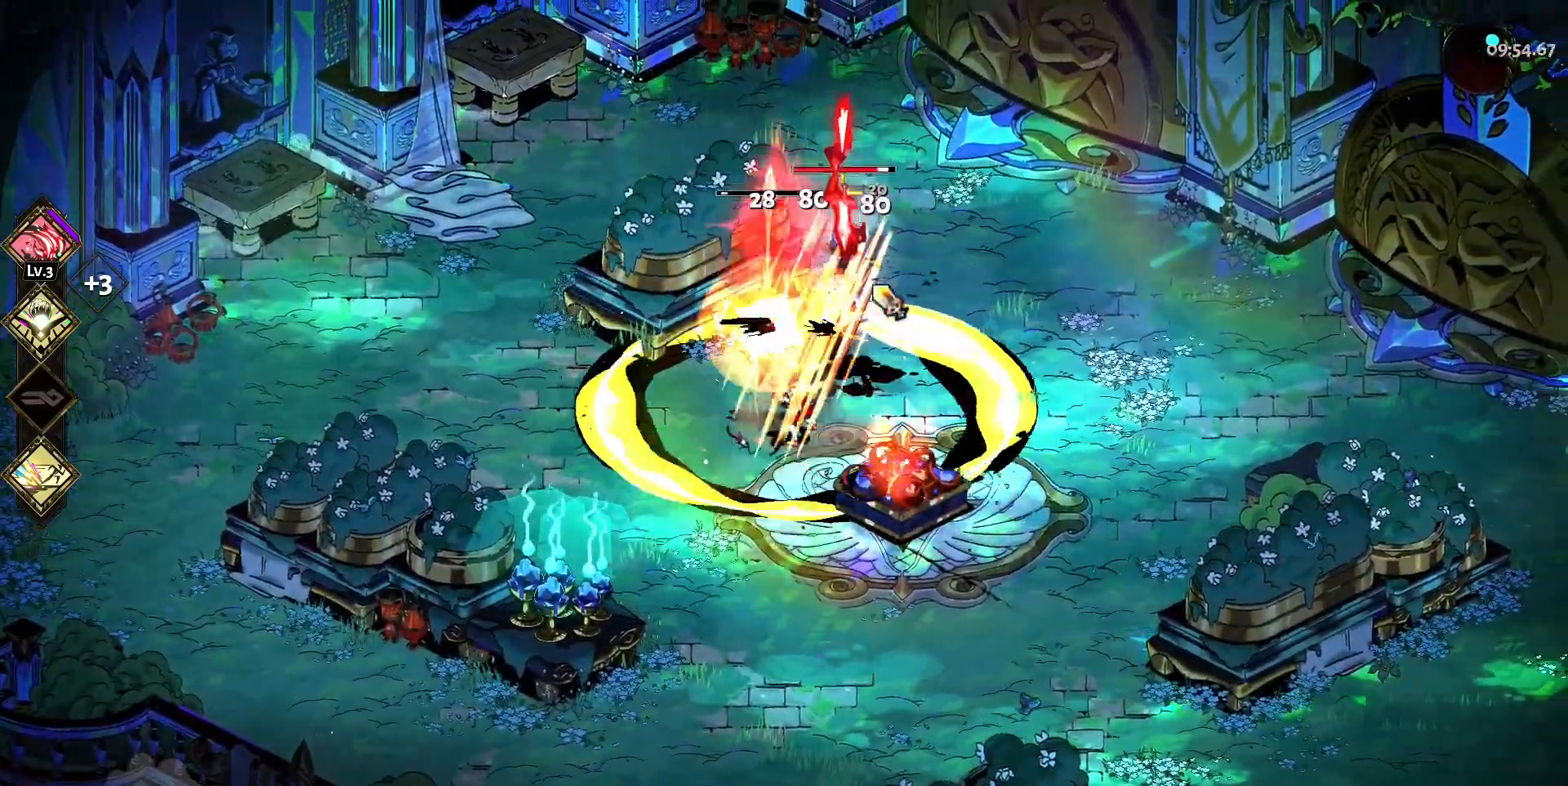
{"keys": ["d"], "mouse": ["right"], "events": [[50, "space", "down"], [100, "mouse_left", "up"], [133, "mouse_left", "down"], [183, "space", "up"], [233, "mouse_left", "up"], [283, "mouse_left", "down"], [283, "space", "down"], [367, "d", "down"], [367, "space", "up"], [417, "mouse_left", "up"], [417, "mouse_right", "down"], [417, "w", "up"]]}
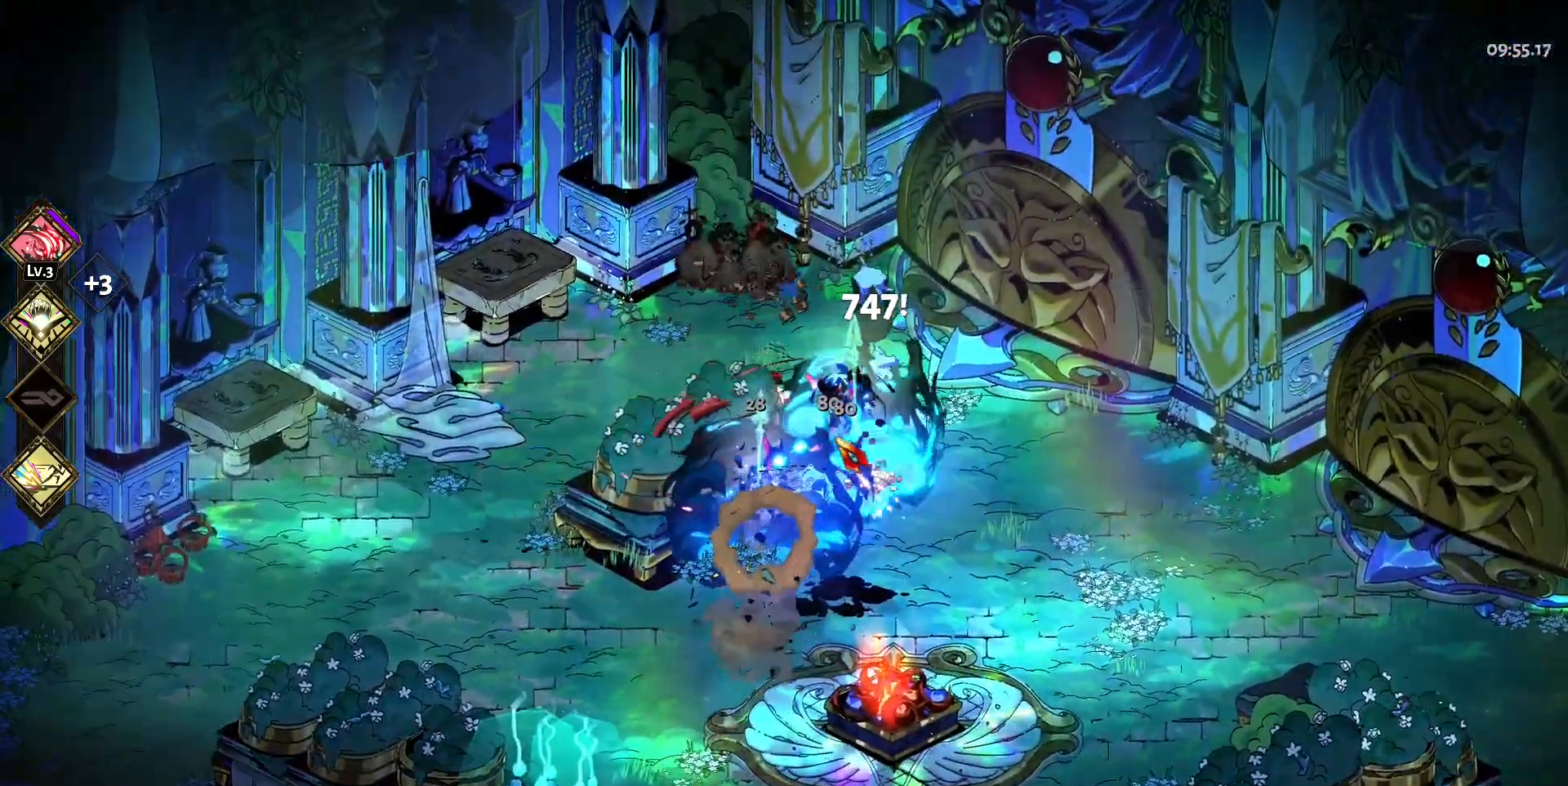
{"keys": ["d", "w"], "mouse": ["left"], "events": [[17, "mouse_right", "up"], [67, "d", "up"], [117, "mouse_right", "down"], [200, "mouse_right", "up"], [250, "mouse_right", "down"], [250, "s", "down"], [300, "s", "up"], [350, "mouse_right", "up"], [433, "d", "down"], [483, "mouse_left", "down"], [483, "w", "down"]]}
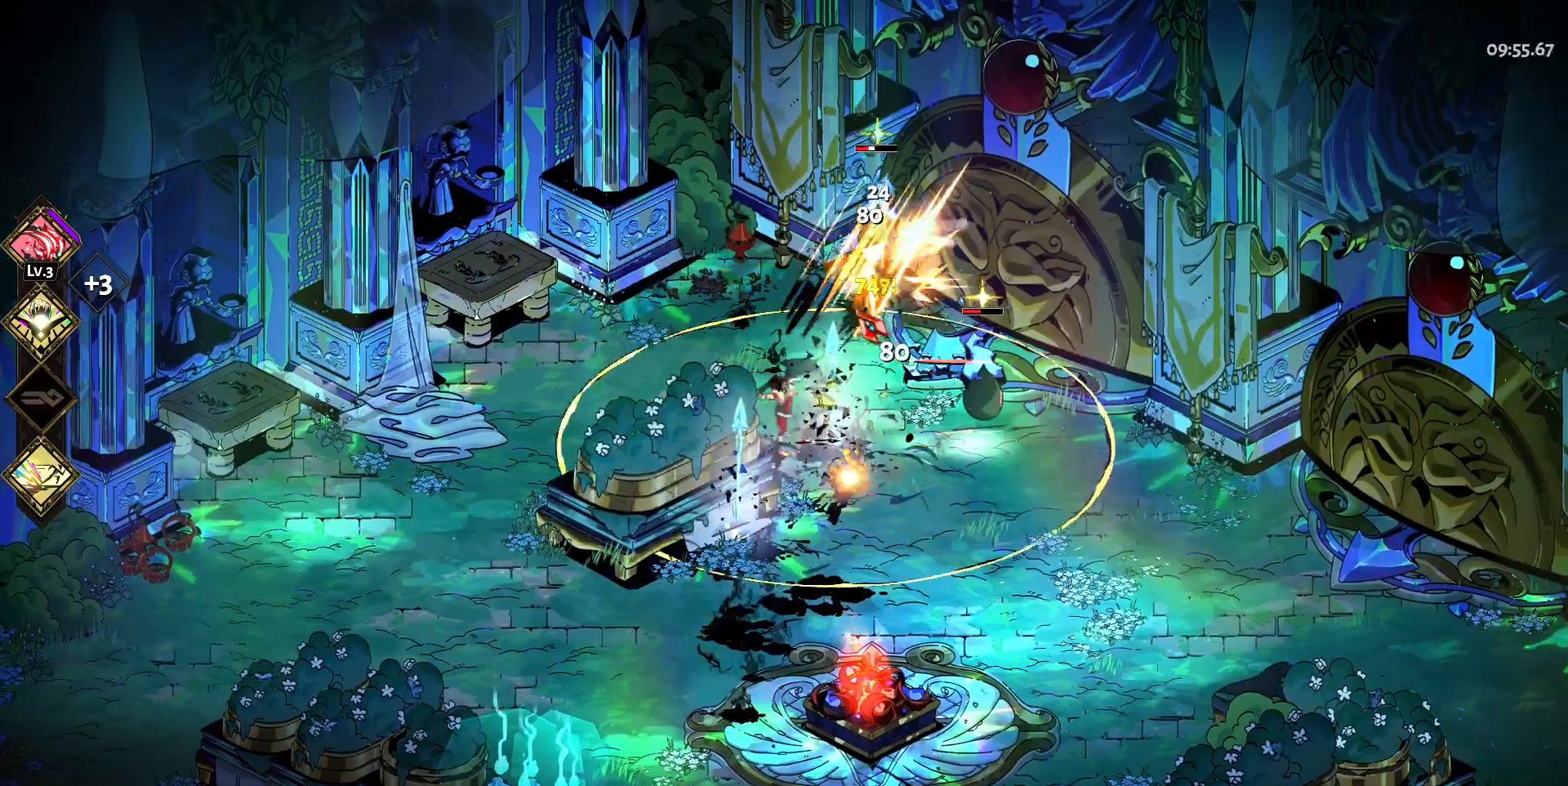
{"keys": ["s"], "mouse": [], "events": [[83, "mouse_left", "up"], [83, "space", "down"], [167, "d", "up"], [167, "mouse_left", "down"], [217, "space", "up"], [217, "w", "up"], [267, "mouse_left", "up"], [317, "mouse_left", "down"], [367, "s", "down"], [400, "mouse_left", "up"], [400, "mouse_right", "down"], [500, "mouse_right", "up"]]}
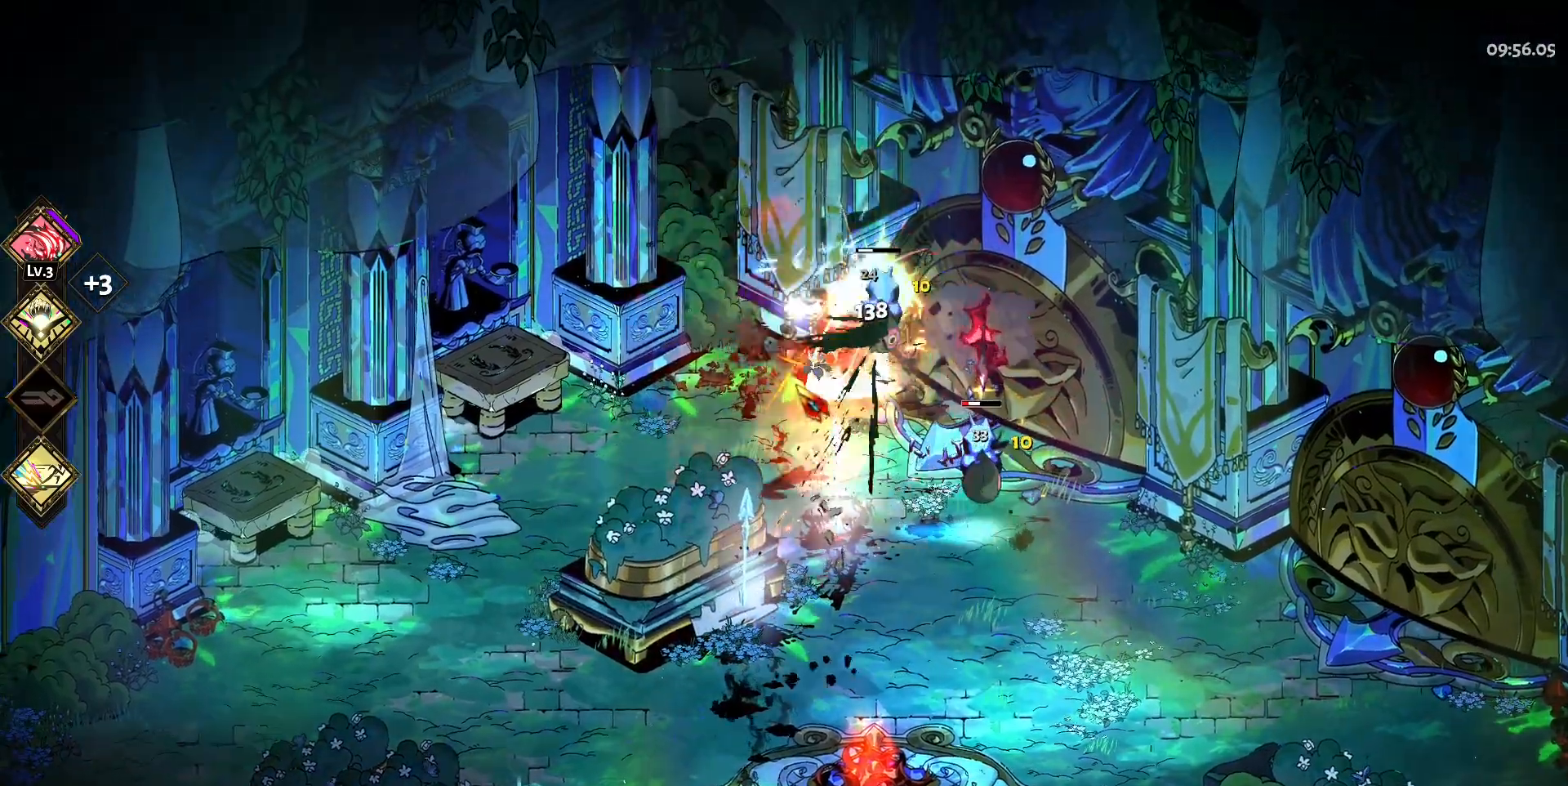
{"keys": ["d", "s"], "mouse": [], "events": [[100, "mouse_right", "down"], [150, "d", "down"], [183, "mouse_right", "up"], [383, "space", "down"], [417, "mouse_left", "down"], [467, "mouse_left", "up"], [467, "space", "up"]]}
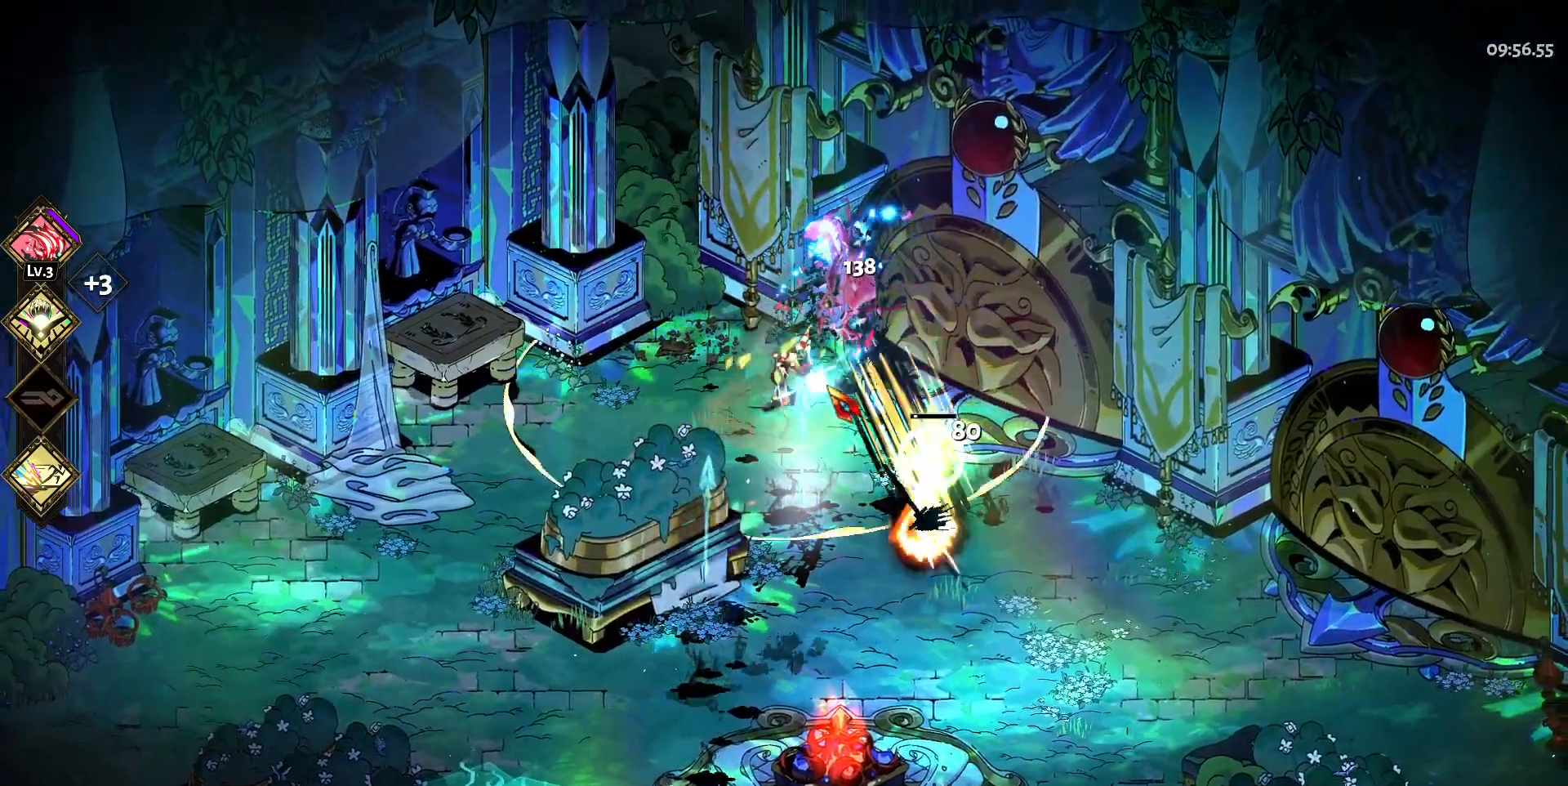
{"keys": ["s"], "mouse": [], "events": [[67, "mouse_left", "down"], [117, "space", "down"], [150, "mouse_left", "up"], [200, "d", "up"], [200, "space", "up"], [250, "mouse_left", "down"], [350, "mouse_left", "up"]]}
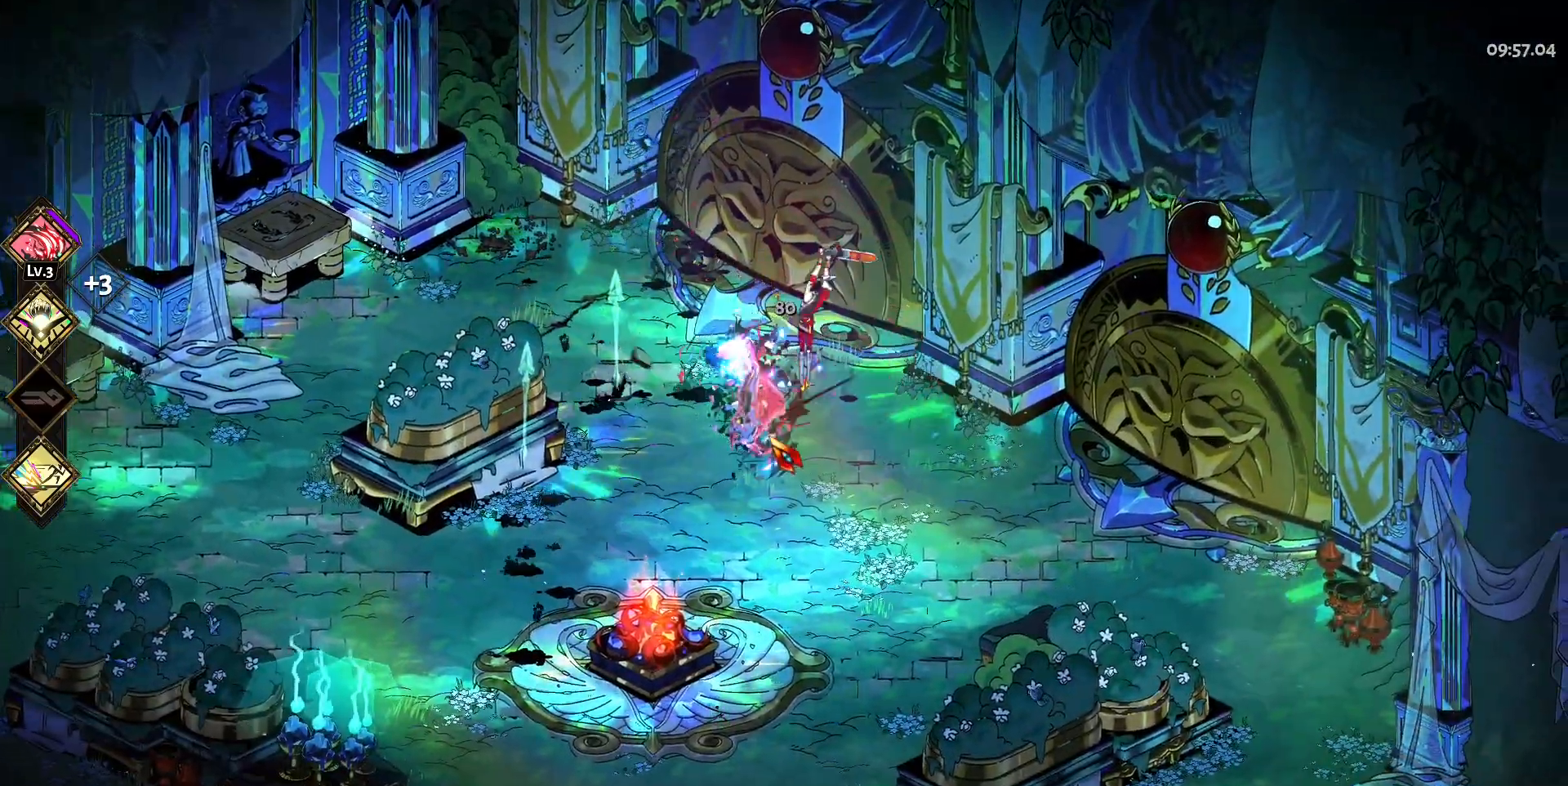
{"keys": [], "mouse": [], "events": [[33, "a", "down"], [167, "a", "up"], [217, "s", "up"]]}
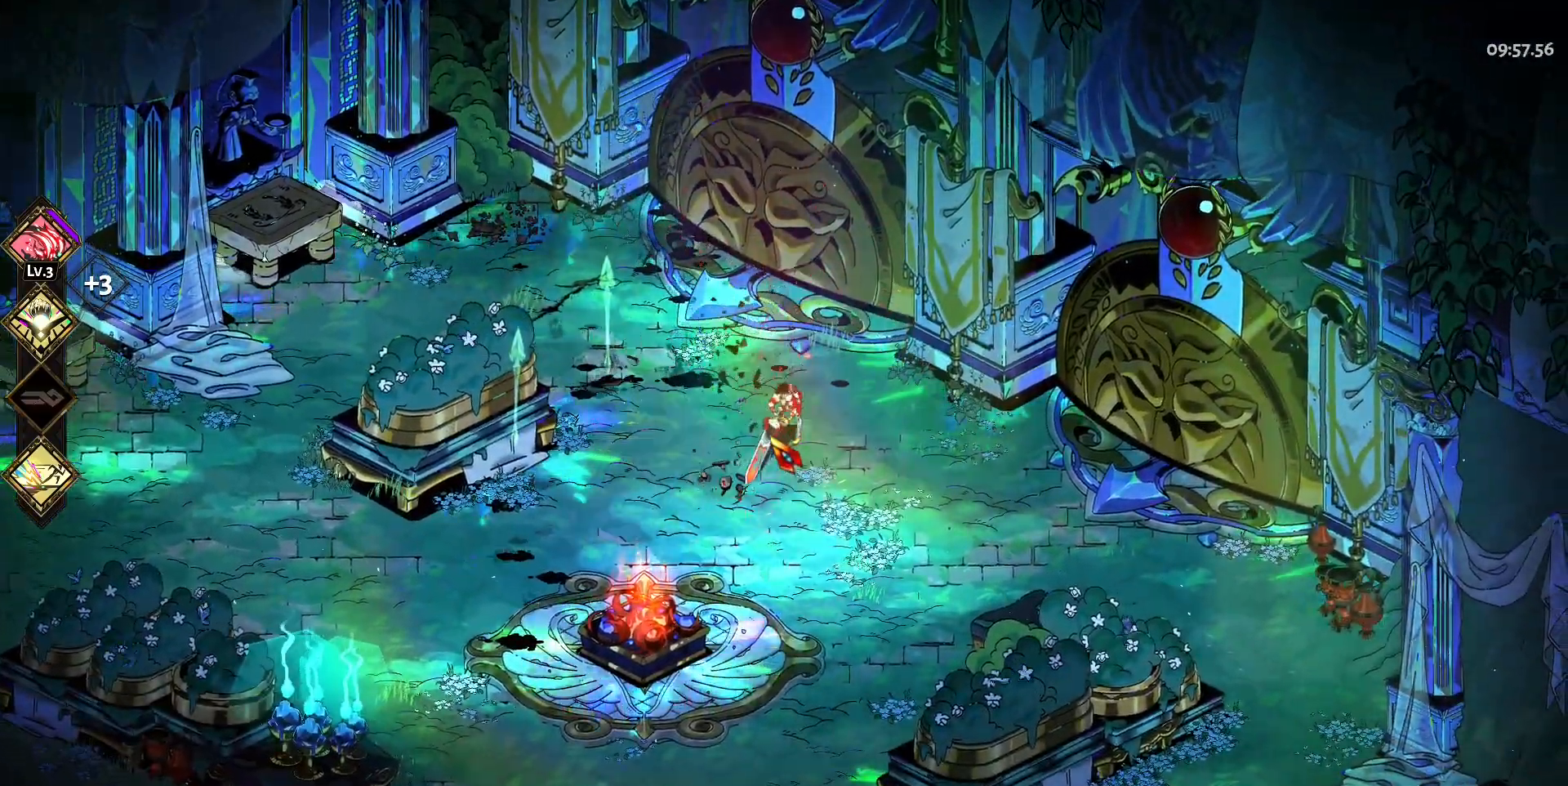
{"keys": ["a", "s"], "mouse": [], "events": [[183, "a", "down"], [467, "s", "down"]]}
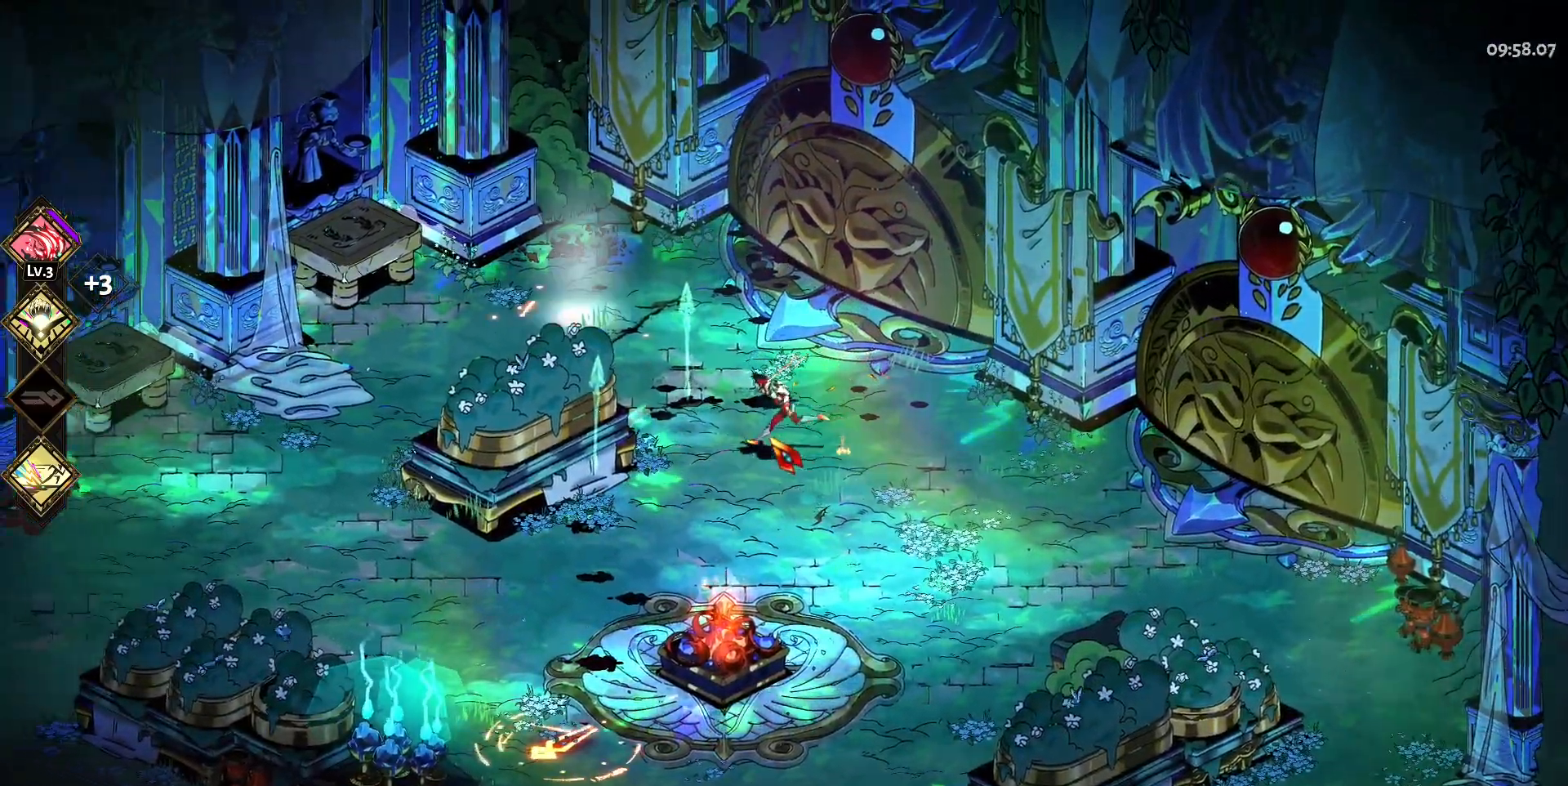
{"keys": ["a", "s"], "mouse": [], "events": [[350, "space", "down"], [433, "space", "up"]]}
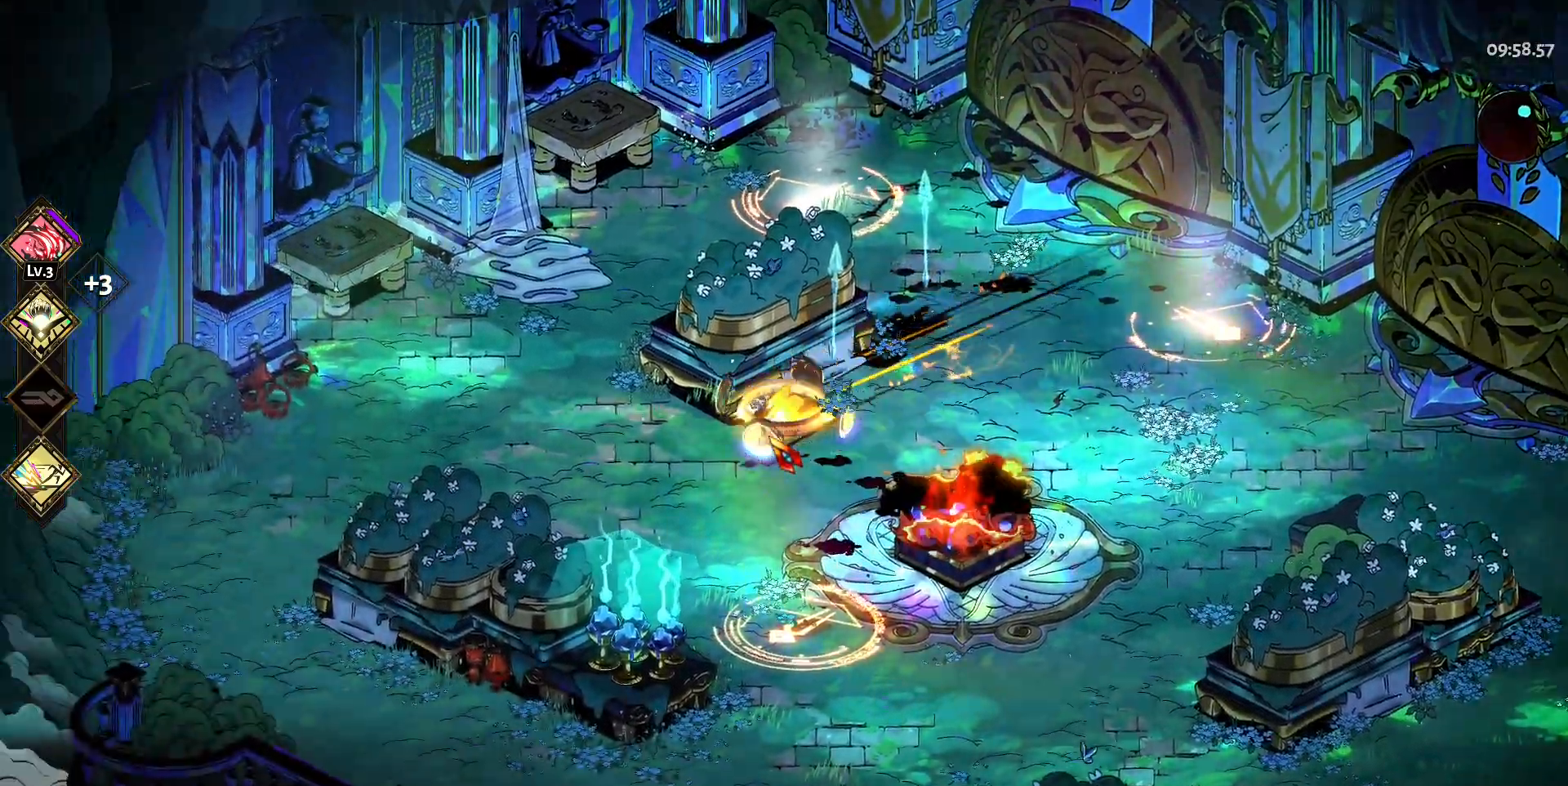
{"keys": ["d", "s"], "mouse": [], "events": [[133, "a", "up"], [450, "d", "down"]]}
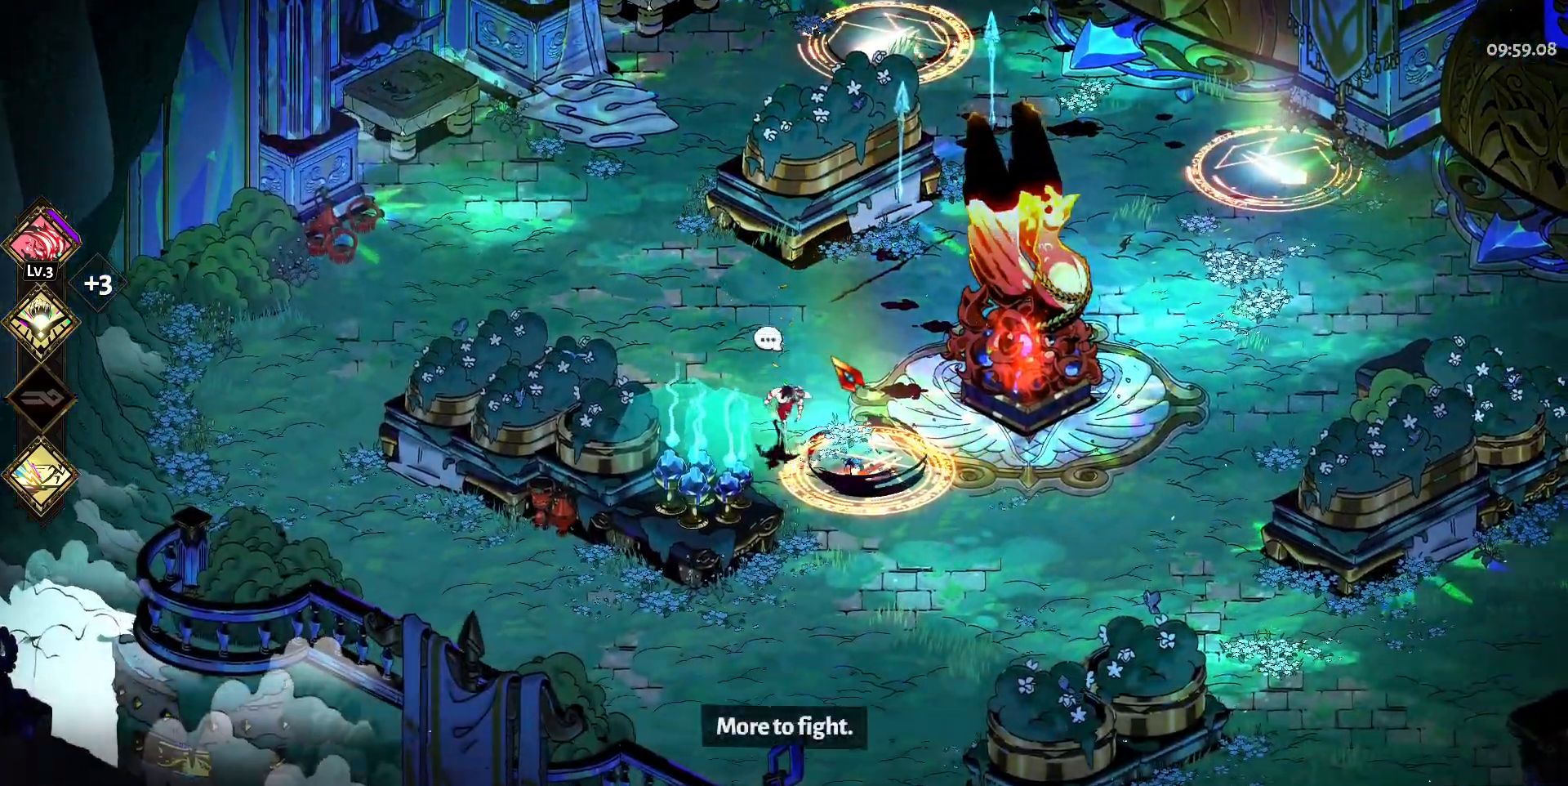
{"keys": [], "mouse": [], "events": [[283, "d", "up"], [283, "s", "up"], [383, "mouse_right", "down"], [417, "mouse_right", "up"]]}
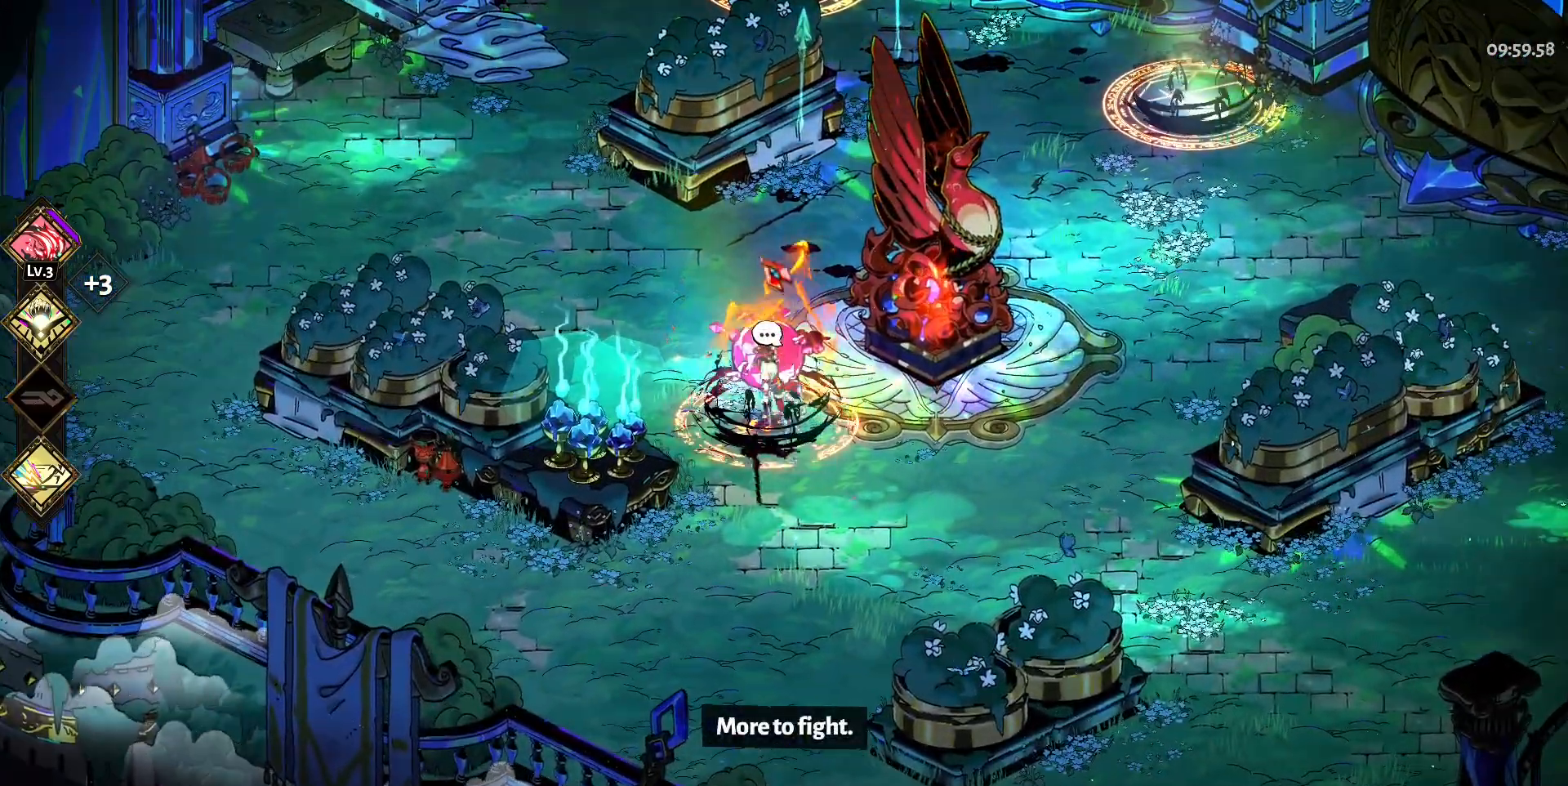
{"keys": [], "mouse": [], "events": [[17, "mouse_right", "down"], [117, "mouse_right", "up"], [117, "w", "down"], [150, "a", "down"], [150, "mouse_right", "down"], [250, "mouse_left", "down"], [250, "mouse_right", "up"], [350, "a", "up"], [350, "mouse_left", "up"], [383, "mouse_left", "down"], [383, "w", "up"], [483, "mouse_left", "up"]]}
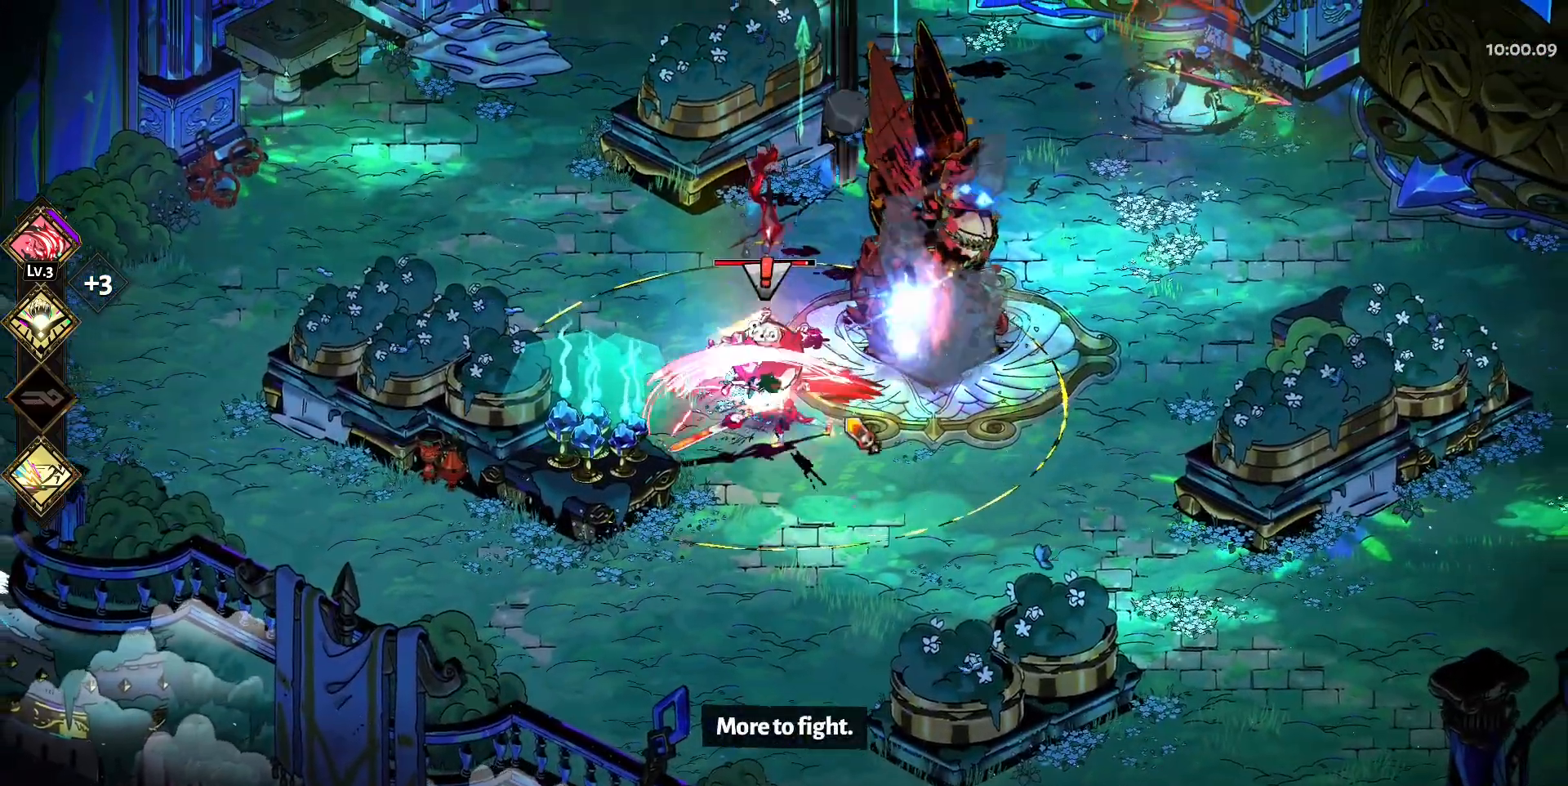
{"keys": [], "mouse": [], "events": [[33, "mouse_left", "down"], [83, "a", "down"], [167, "mouse_left", "up"], [217, "mouse_left", "down"], [267, "space", "down"], [317, "mouse_left", "up"], [417, "mouse_right", "down"], [450, "a", "up"], [450, "space", "up"], [500, "mouse_right", "up"]]}
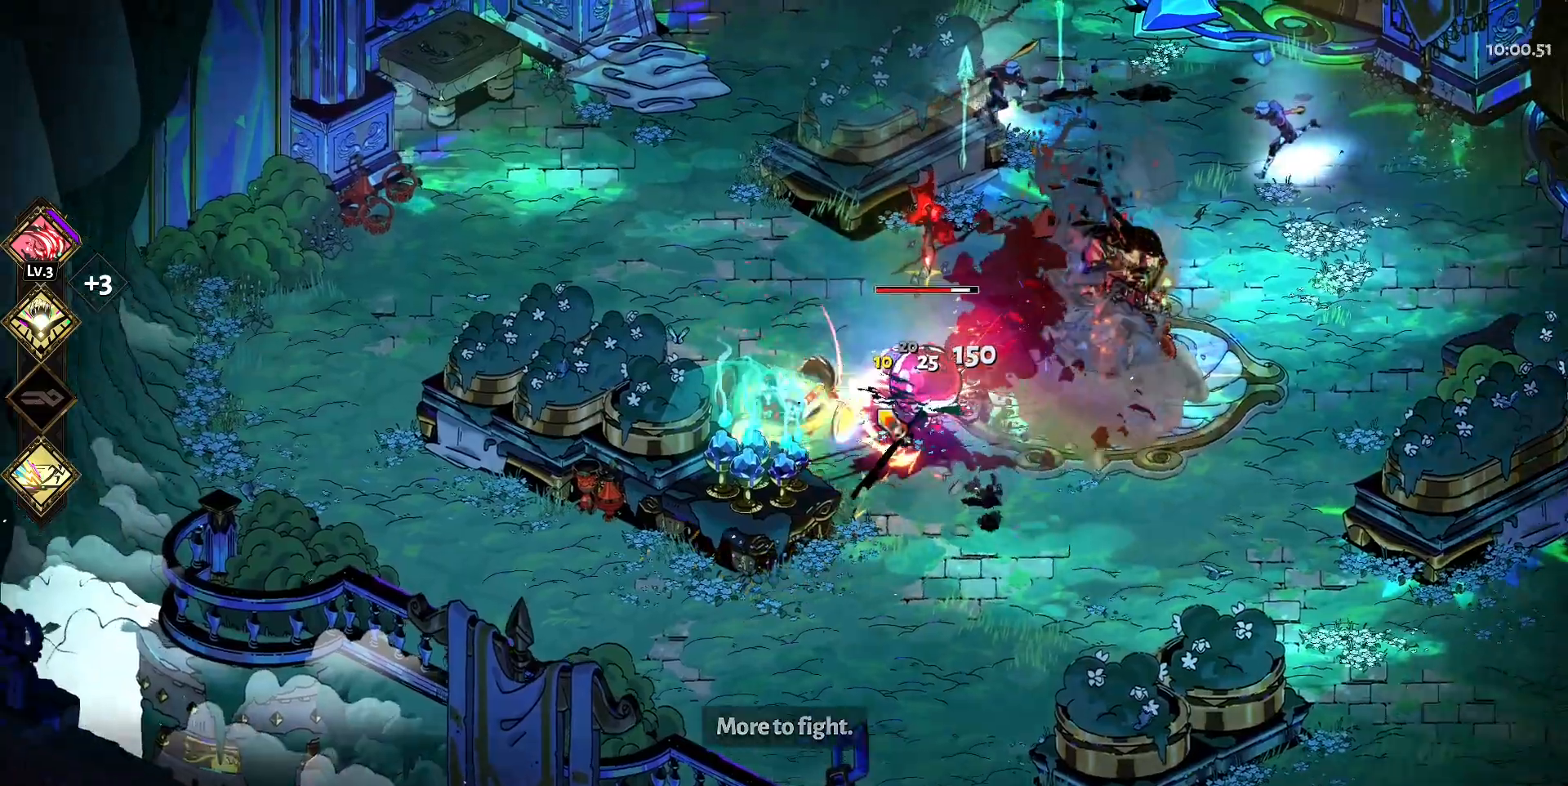
{"keys": ["d", "s"], "mouse": [], "events": [[100, "mouse_right", "down"], [133, "d", "down"], [183, "mouse_right", "up"], [233, "mouse_right", "down"], [283, "s", "down"], [333, "mouse_right", "up"], [383, "mouse_left", "down"], [467, "mouse_left", "up"]]}
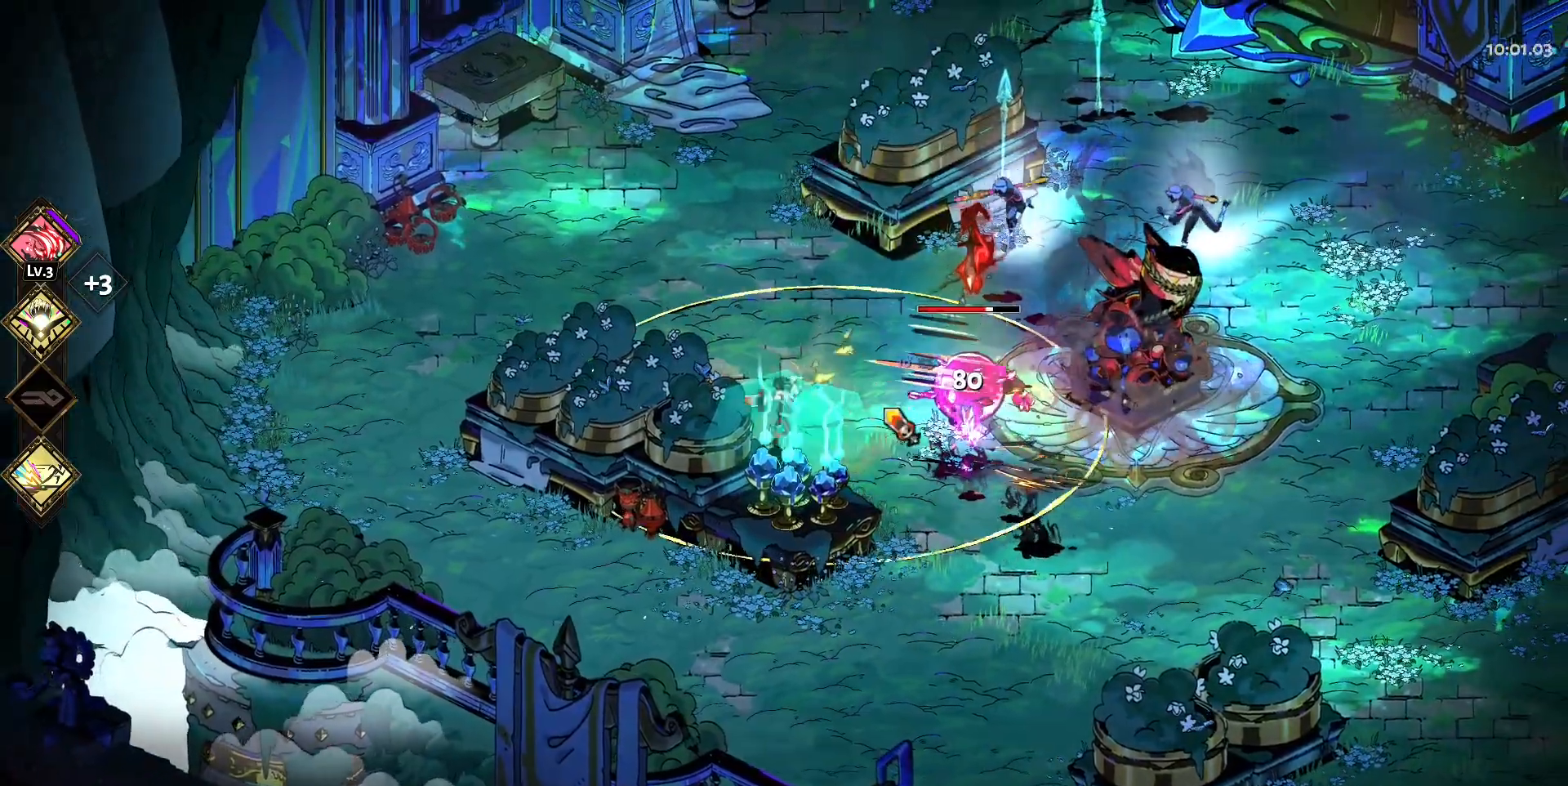
{"keys": [], "mouse": [], "events": [[17, "mouse_left", "down"], [167, "mouse_left", "up"], [200, "mouse_left", "down"], [300, "mouse_left", "up"], [350, "d", "up"], [350, "s", "up"], [383, "mouse_left", "down"], [483, "mouse_left", "up"]]}
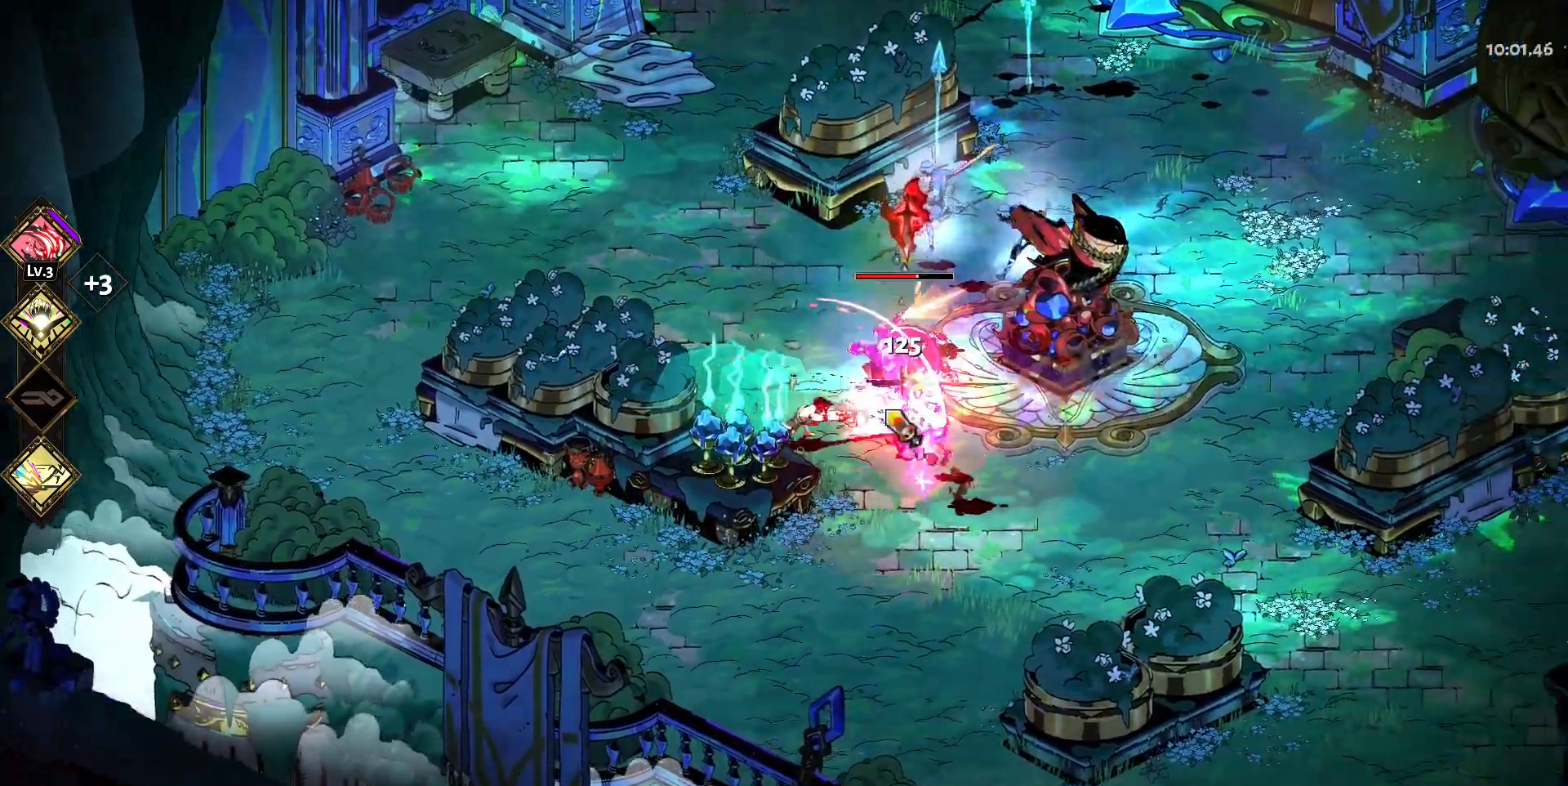
{"keys": ["d", "s", "space"], "mouse": [], "events": [[33, "mouse_right", "down"], [83, "mouse_right", "up"], [167, "mouse_right", "down"], [217, "d", "down"], [217, "s", "down"], [267, "mouse_right", "up"], [317, "mouse_right", "down"], [317, "space", "down"], [400, "mouse_left", "down"], [400, "mouse_right", "up"], [400, "space", "up"], [500, "mouse_left", "up"], [500, "space", "down"]]}
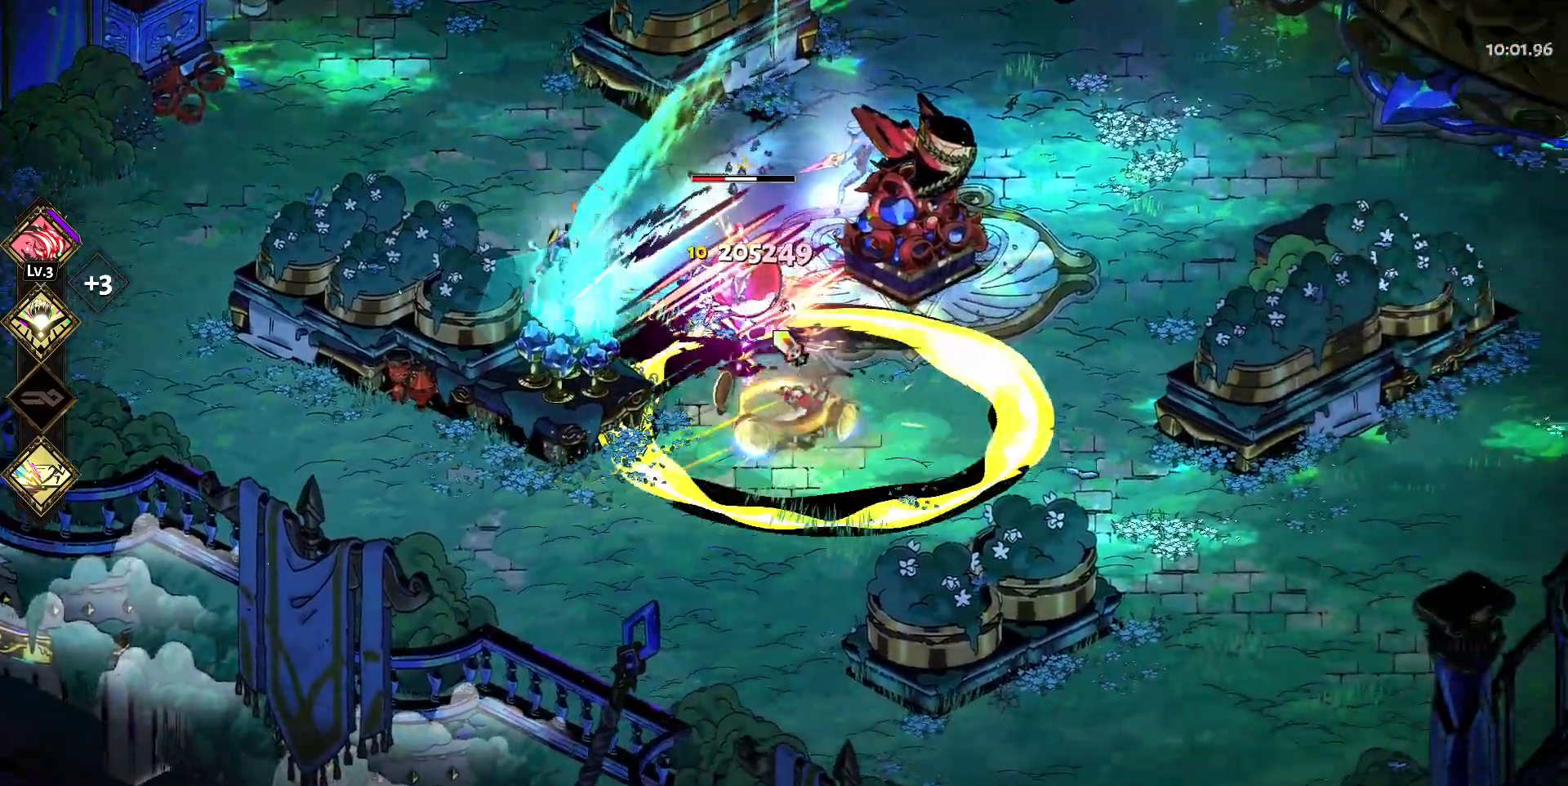
{"keys": ["a", "w"], "mouse": [], "events": [[50, "space", "up"], [100, "mouse_left", "down"], [100, "s", "up"], [183, "mouse_left", "up"], [183, "space", "down"], [233, "mouse_left", "down"], [283, "space", "up"], [333, "d", "up"], [383, "mouse_left", "up"], [417, "a", "down"], [417, "mouse_right", "down"], [417, "w", "down"], [467, "mouse_right", "up"]]}
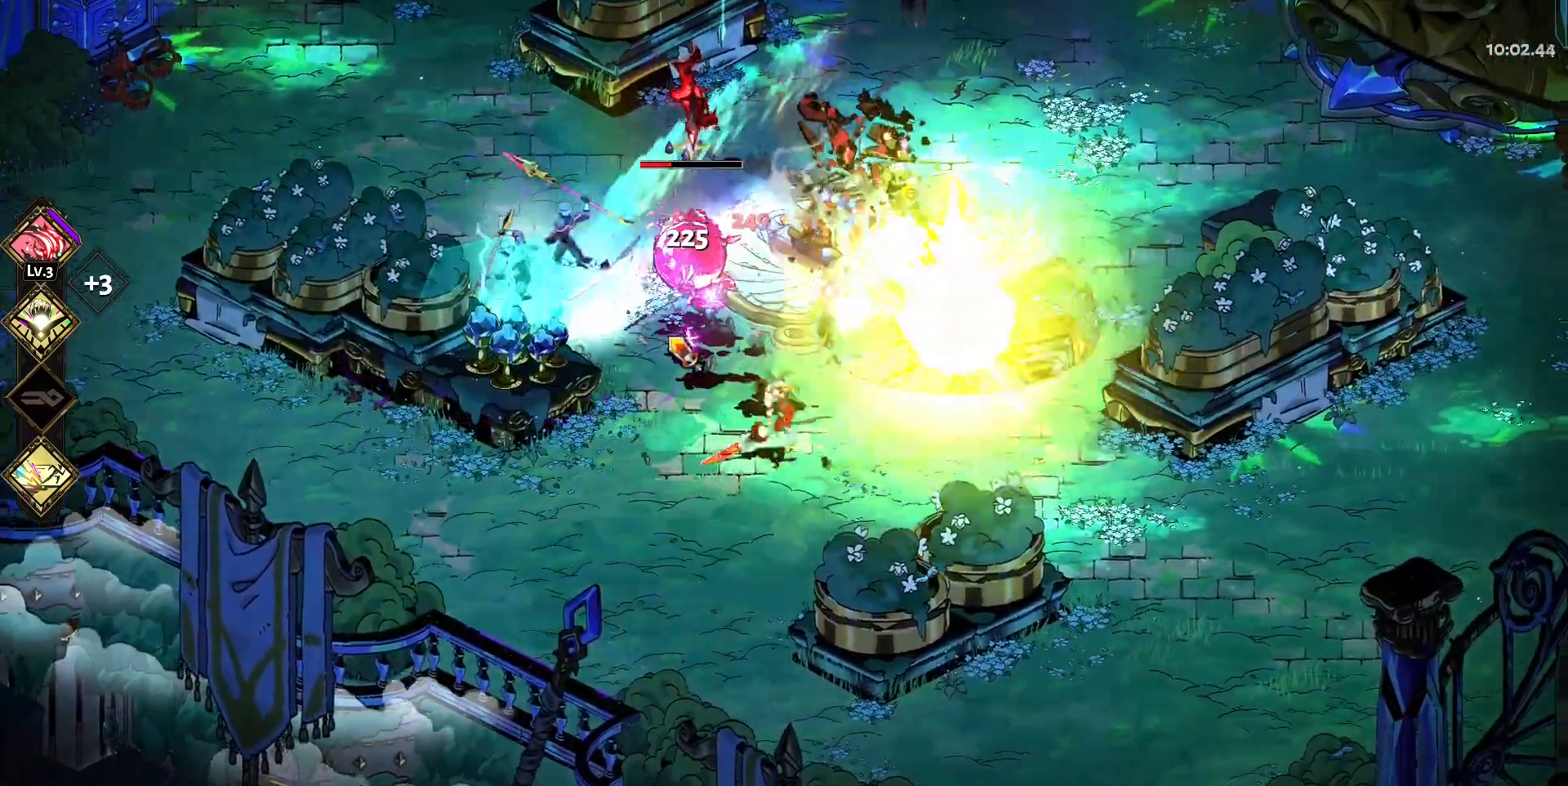
{"keys": [], "mouse": [], "events": [[67, "mouse_right", "down"], [117, "space", "down"], [150, "mouse_right", "up"], [250, "mouse_right", "down"], [250, "space", "up"], [350, "mouse_right", "up"], [350, "space", "down"], [383, "mouse_left", "down"], [433, "mouse_left", "up"], [433, "space", "up"], [483, "a", "up"], [483, "w", "up"]]}
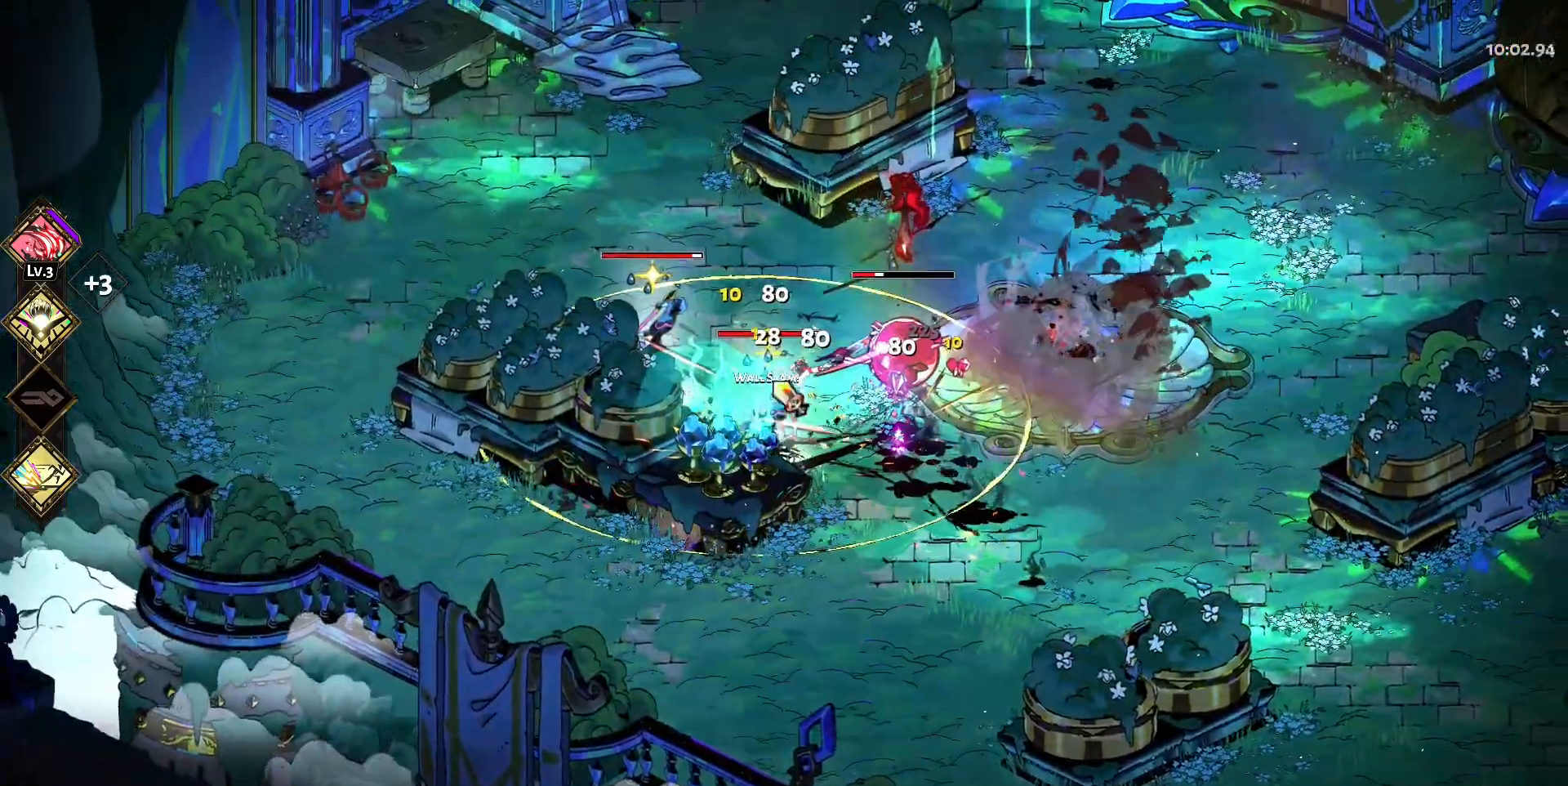
{"keys": [], "mouse": ["right"], "events": [[33, "mouse_left", "down"], [133, "mouse_left", "up"], [167, "mouse_left", "down"], [317, "mouse_left", "up"], [367, "mouse_left", "down"], [450, "mouse_left", "up"], [500, "mouse_right", "down"]]}
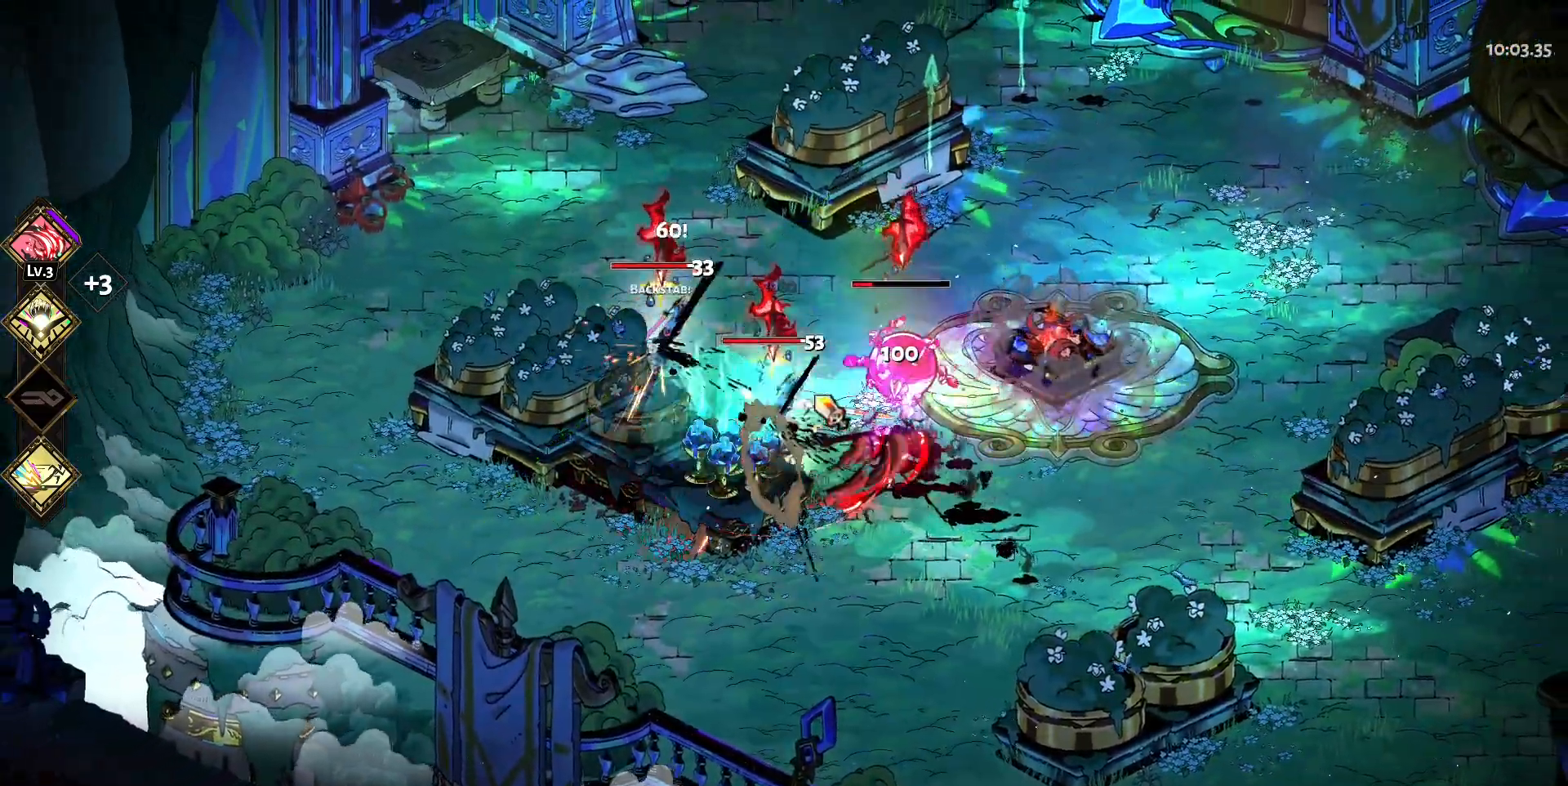
{"keys": [], "mouse": ["left"], "events": [[100, "mouse_right", "up"], [183, "mouse_right", "down"], [283, "mouse_right", "up"], [333, "mouse_right", "down"], [433, "mouse_right", "up"], [467, "mouse_left", "down"]]}
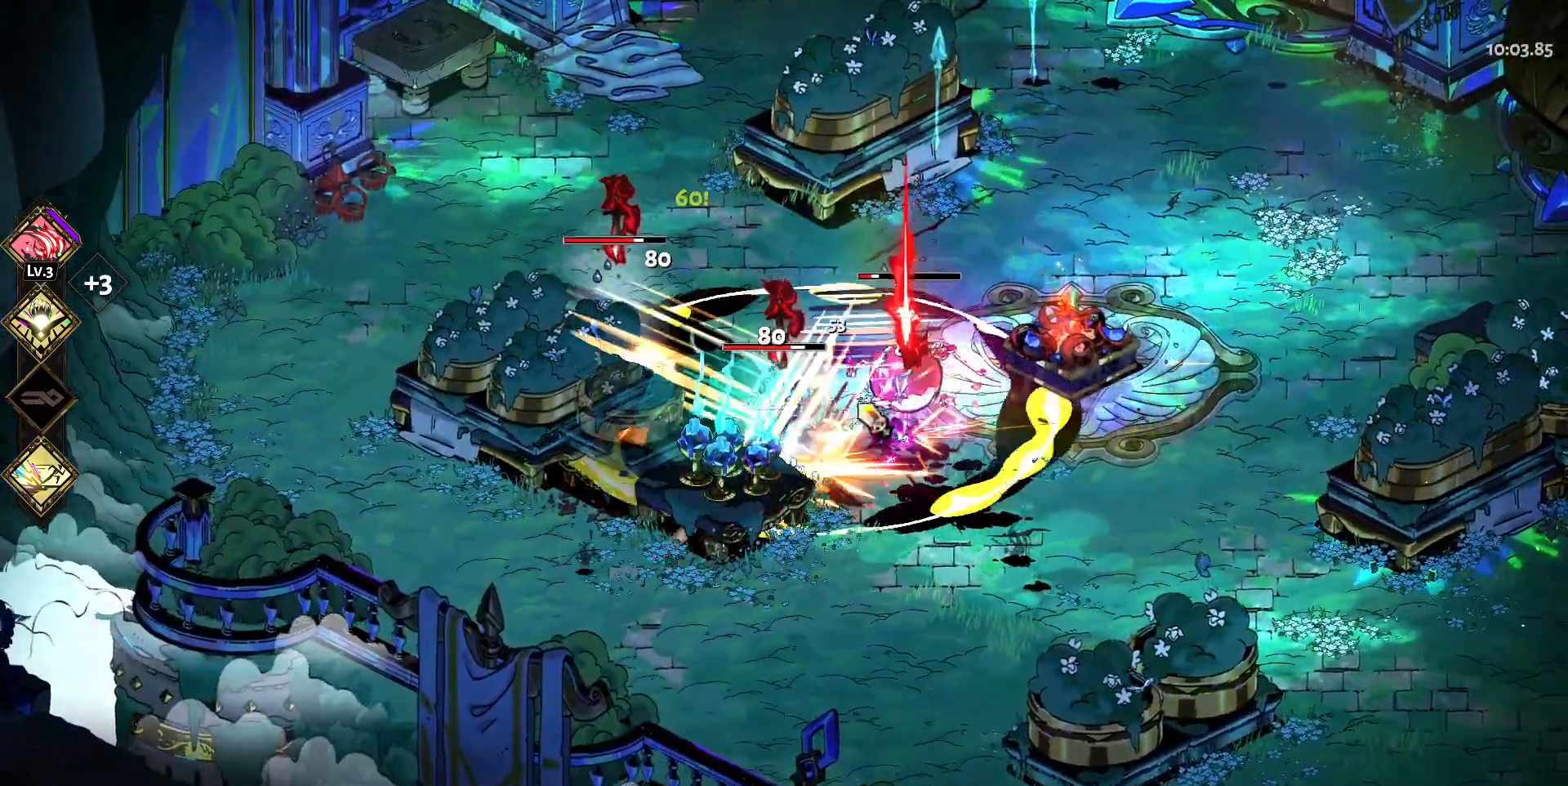
{"keys": ["a"], "mouse": ["left"], "events": [[67, "mouse_left", "up"], [150, "mouse_left", "down"], [250, "mouse_left", "up"], [300, "mouse_left", "down"], [433, "mouse_left", "up"], [483, "a", "down"], [483, "mouse_left", "down"]]}
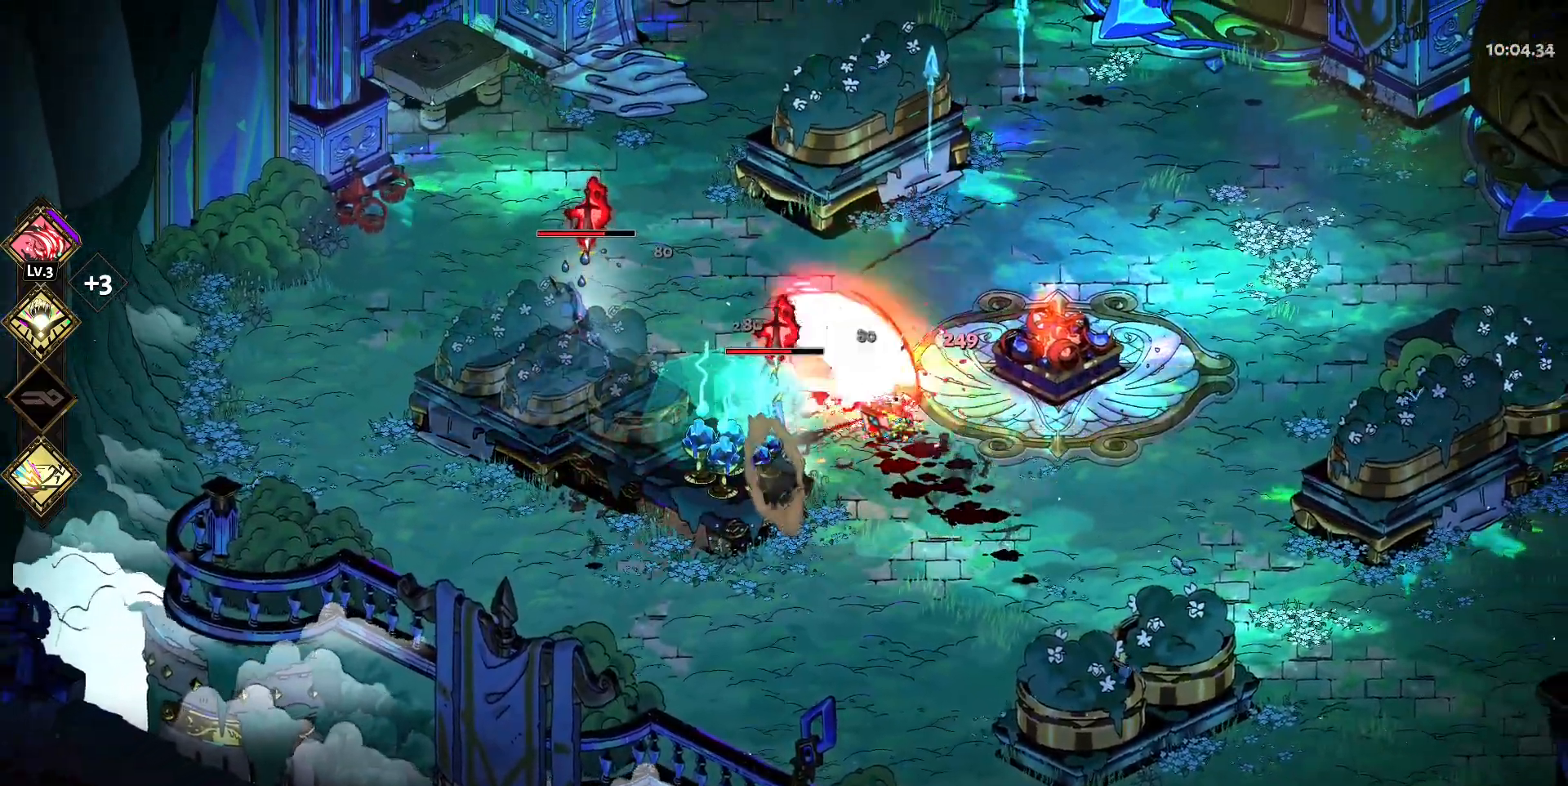
{"keys": ["a", "w"], "mouse": ["right"], "events": [[83, "mouse_left", "up"], [83, "w", "down"], [133, "mouse_right", "down"], [133, "space", "down"], [167, "mouse_right", "up"], [267, "mouse_right", "down"], [267, "space", "up"], [367, "mouse_right", "up"], [367, "space", "down"], [417, "mouse_right", "down"], [417, "space", "up"]]}
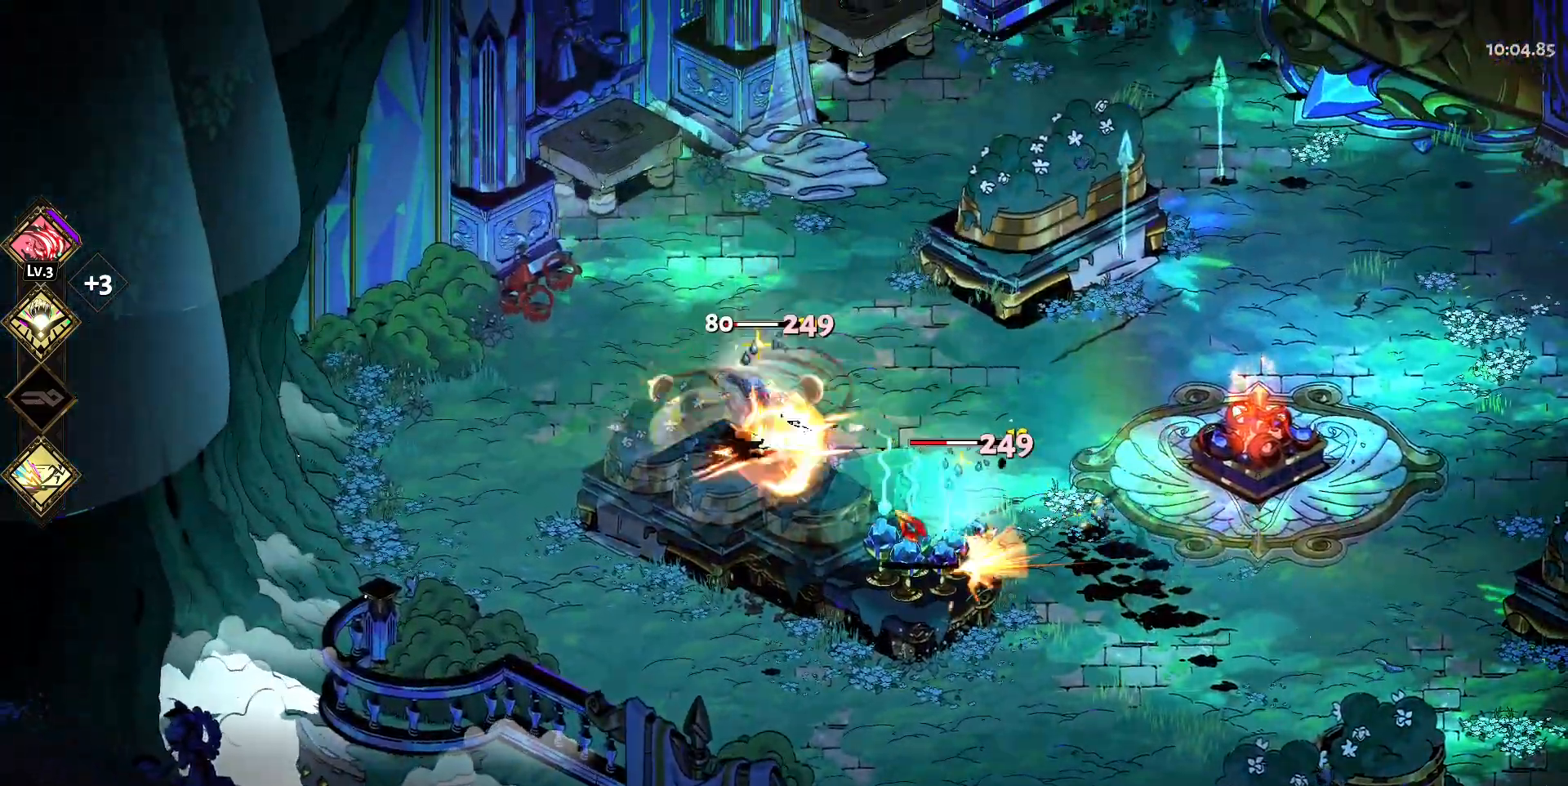
{"keys": [], "mouse": [], "events": [[50, "mouse_left", "down"], [50, "mouse_right", "up"], [100, "a", "up"], [100, "w", "up"], [133, "mouse_left", "up"], [183, "mouse_left", "down"], [333, "mouse_left", "up"], [367, "mouse_left", "down"], [467, "mouse_left", "up"]]}
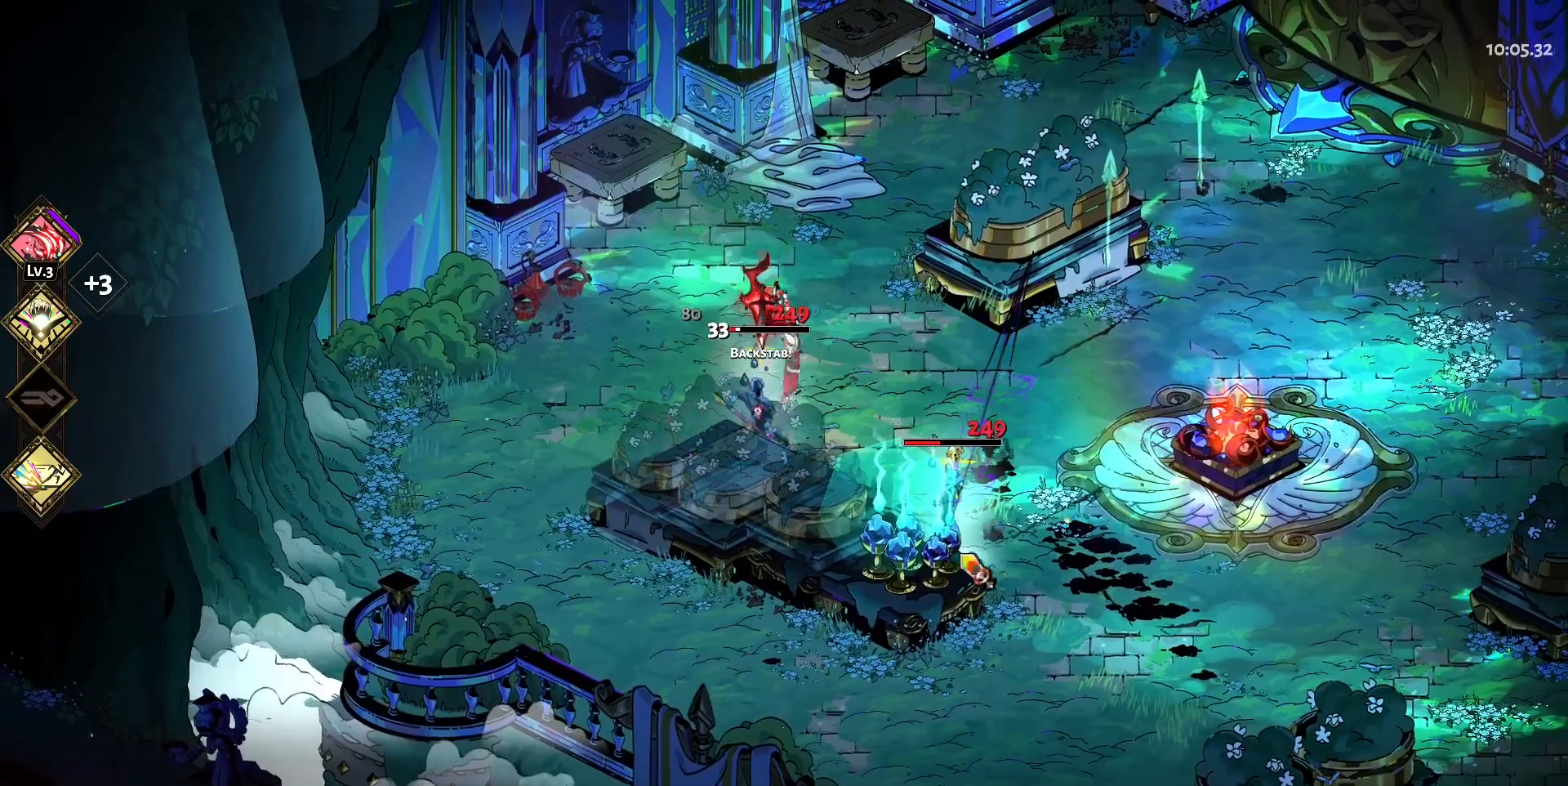
{"keys": [], "mouse": ["right"], "events": [[67, "mouse_left", "down"], [150, "mouse_left", "up"], [200, "mouse_right", "down"], [250, "mouse_right", "up"], [350, "mouse_right", "down"], [433, "mouse_right", "up"], [483, "mouse_right", "down"]]}
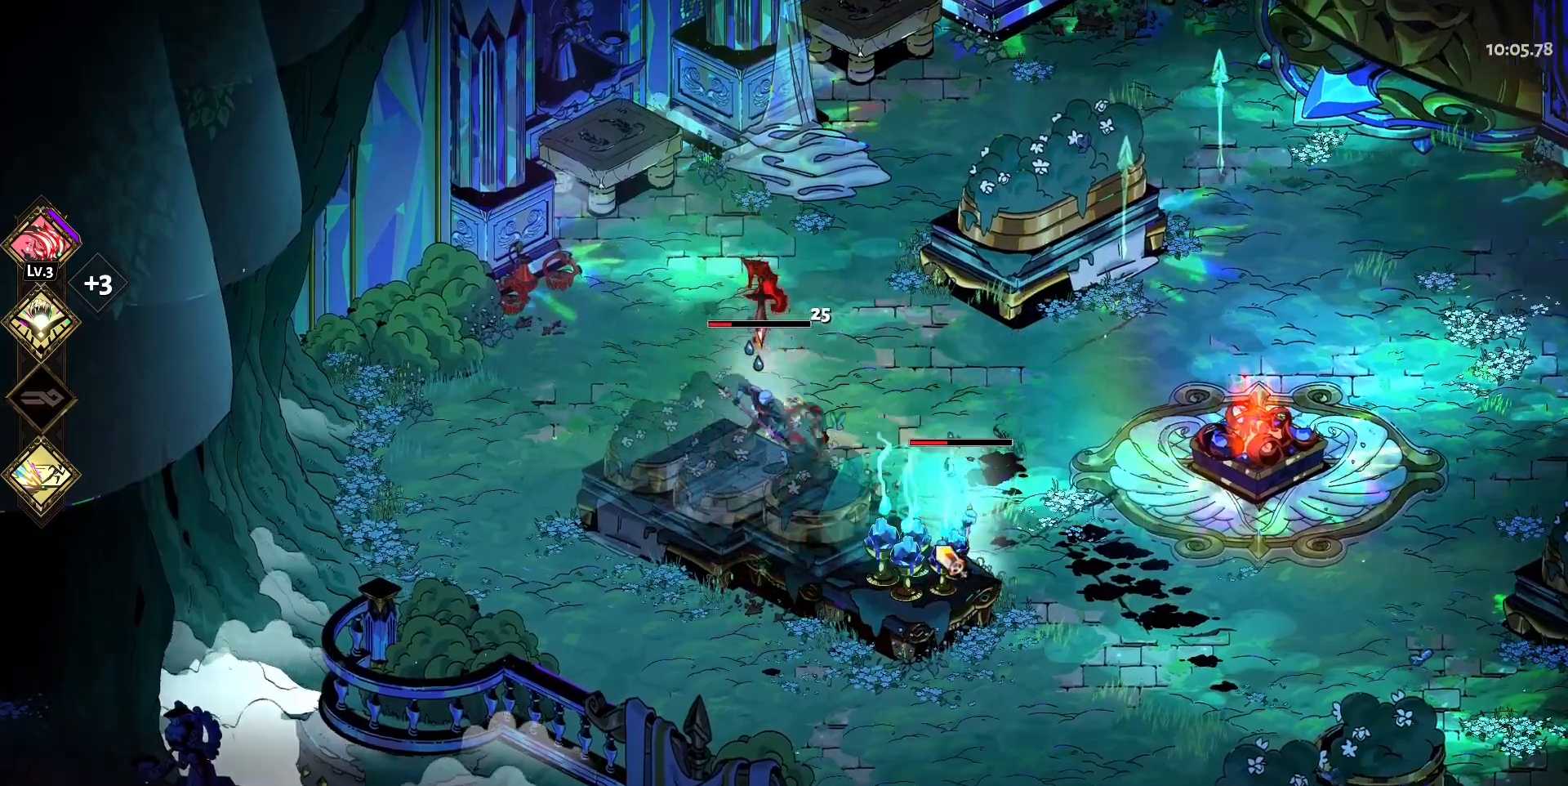
{"keys": [], "mouse": ["left"], "events": [[133, "mouse_left", "down"], [133, "mouse_right", "up"], [217, "mouse_left", "up"], [267, "mouse_left", "down"], [400, "mouse_left", "up"], [450, "mouse_left", "down"]]}
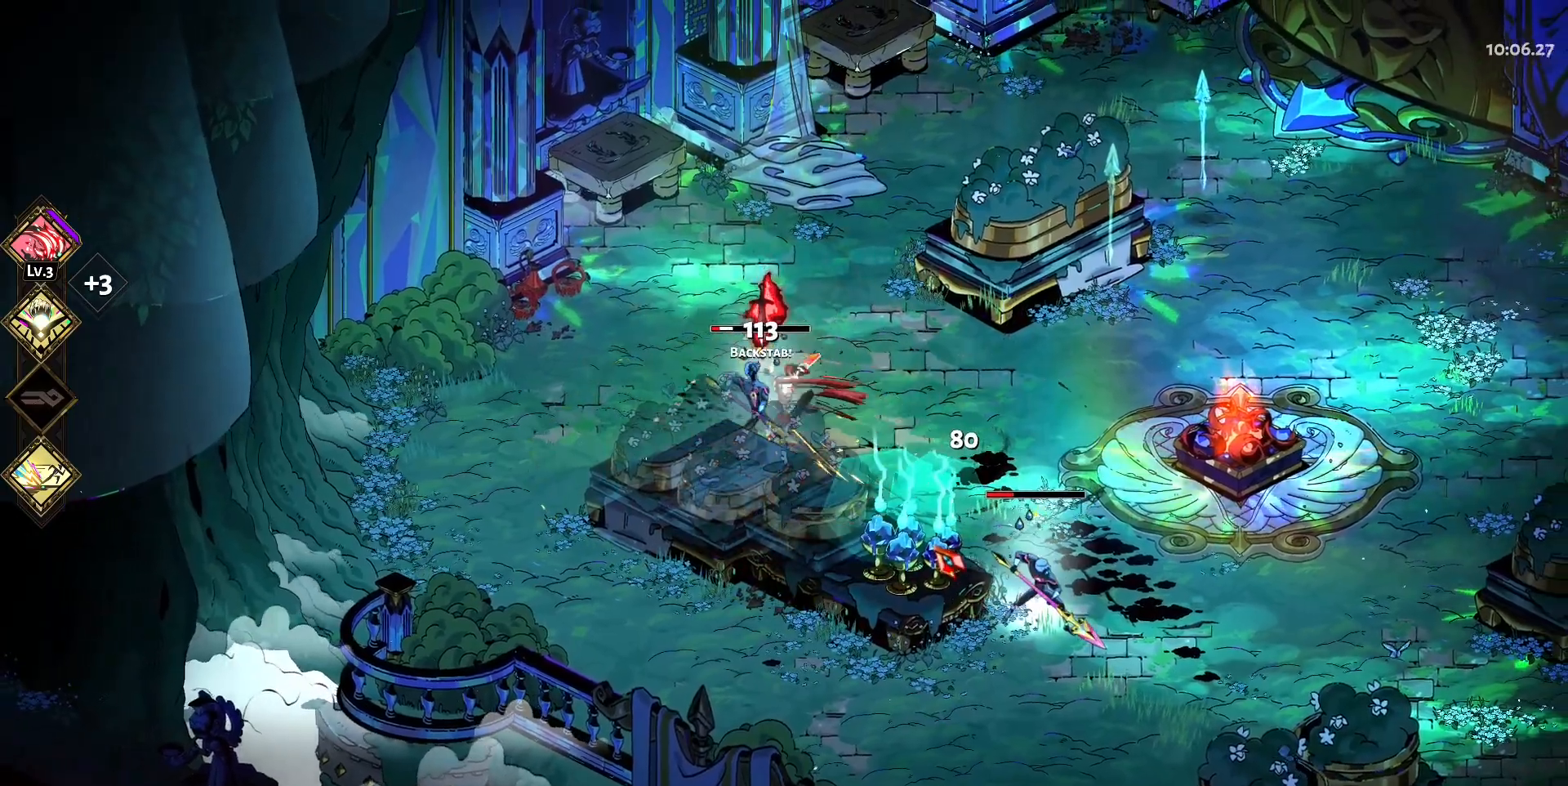
{"keys": [], "mouse": ["right"], "events": [[100, "mouse_left", "up"], [133, "mouse_left", "down"], [283, "mouse_left", "up"], [333, "mouse_right", "down"], [383, "mouse_right", "up"], [467, "mouse_right", "down"]]}
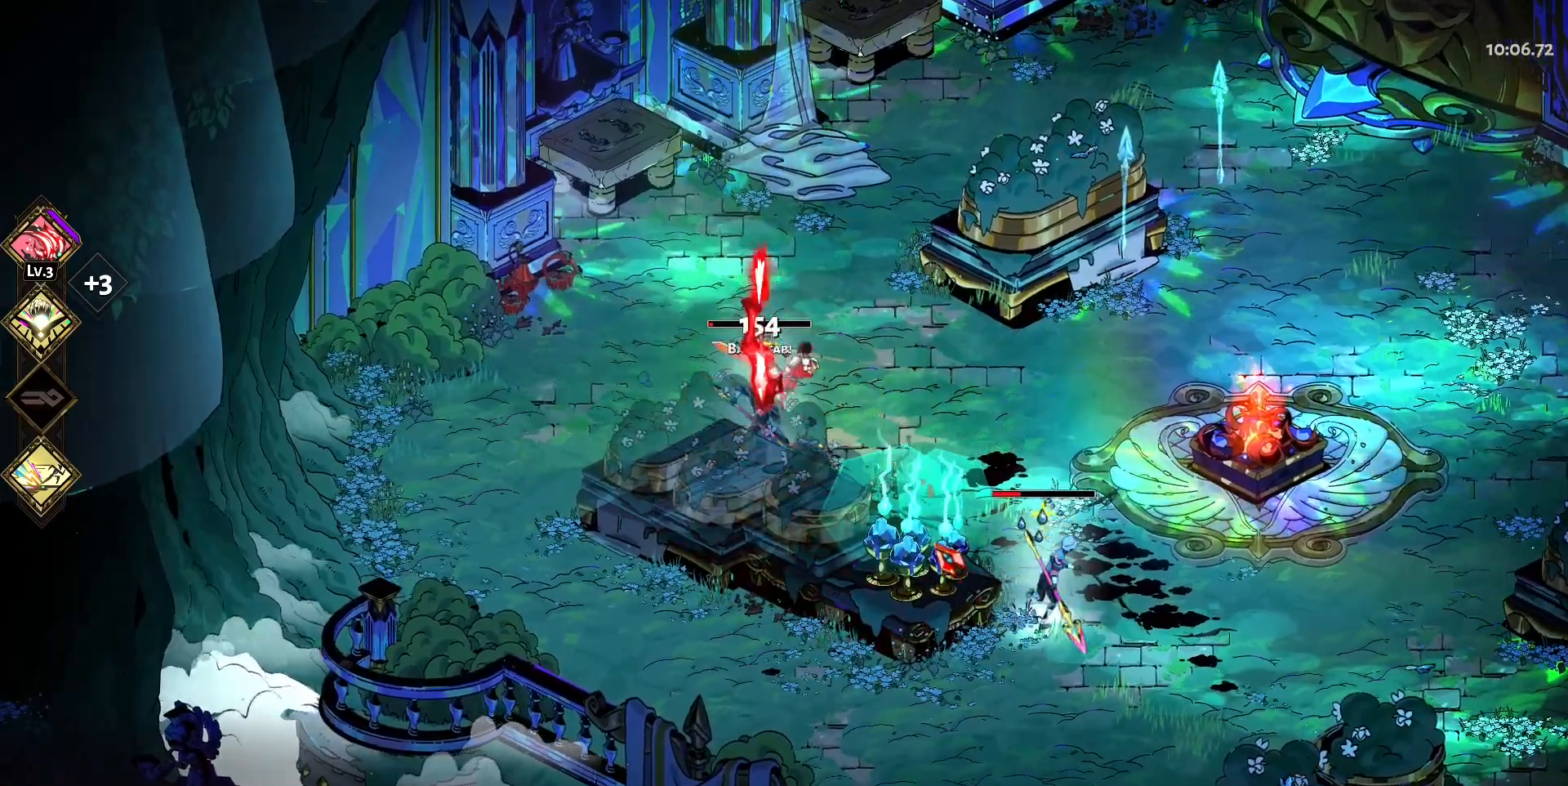
{"keys": ["d", "s"], "mouse": ["left"], "events": [[117, "mouse_right", "up"], [150, "mouse_right", "down"], [250, "d", "down"], [250, "mouse_right", "up"], [250, "s", "down"], [300, "mouse_left", "down"], [400, "mouse_left", "up"], [400, "space", "down"], [483, "mouse_left", "down"], [483, "space", "up"]]}